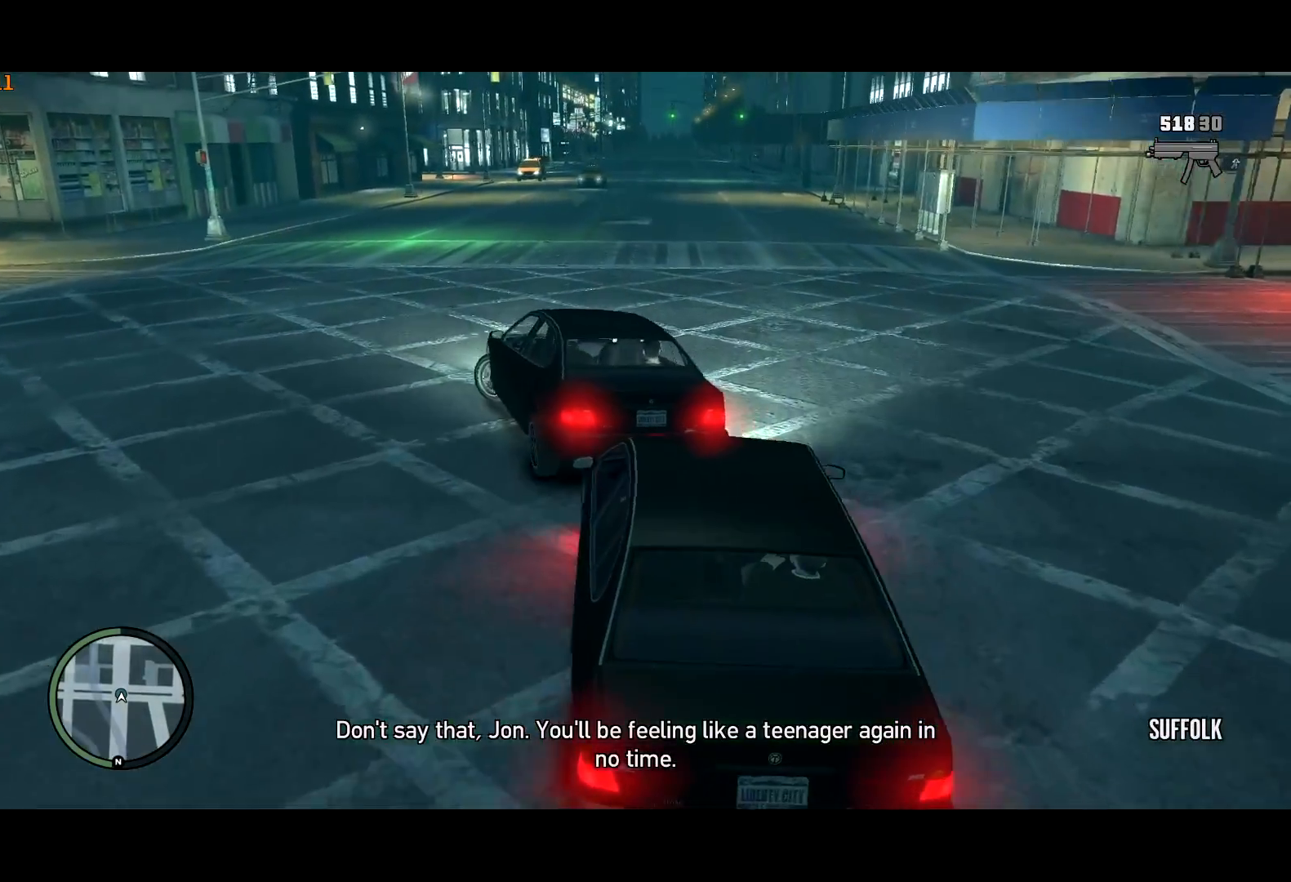
Gameplay with keyboard and mouse; each line is a JSON object with the keys and mouse buttons held at the frame after it. "events" lists presses ("down") and releases ("up") of "a", "c", "ctrl", "d", "down", "e", "escape", "f", "f2", "g", "lock", "q", "r", "return", "s", "shift", "space", "t", "up", "v", "w", "mouse_left", "mouse_right", "mouse_wheel_up" and "mouse_wheel_down" between this image and that frame as [ms after this image, input, new state], when the widget could be followed in between. "mouse_left", "mouse_right", "mouse_wheel_up", "mouse_wheel_down" = the "left", "right", "wheel_up", "wheel_down" buttons of the "mouse" list. No other keys are recorded. Mouse movement is not recorded. Key names are as the overlay labels them; some are game actions (e.g. jump) rather than physical keys.
{"keys": ["a", "w"], "mouse": [], "events": [[117, "w", "down"], [350, "w", "up"], [484, "w", "down"]]}
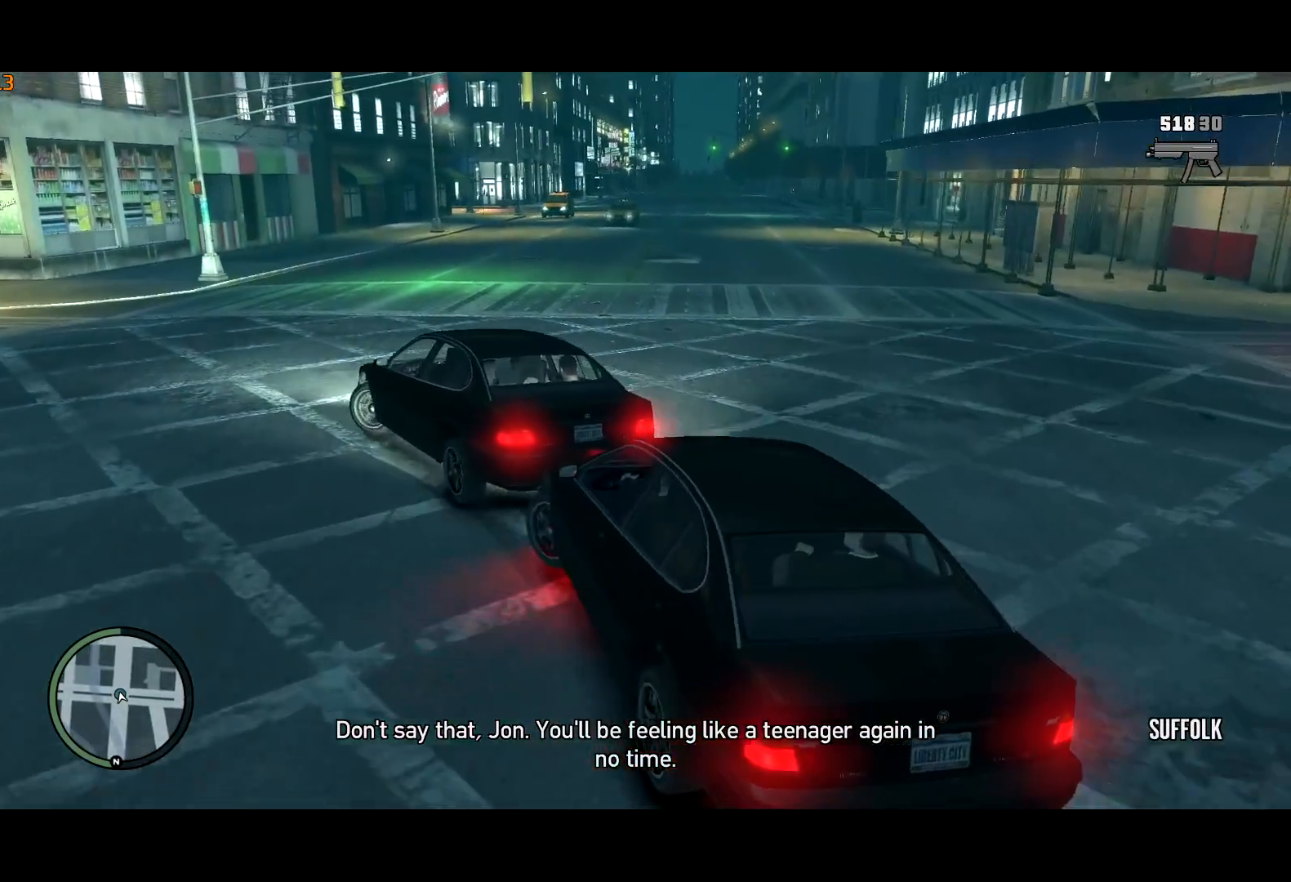
{"keys": ["a"], "mouse": [], "events": [[467, "w", "up"]]}
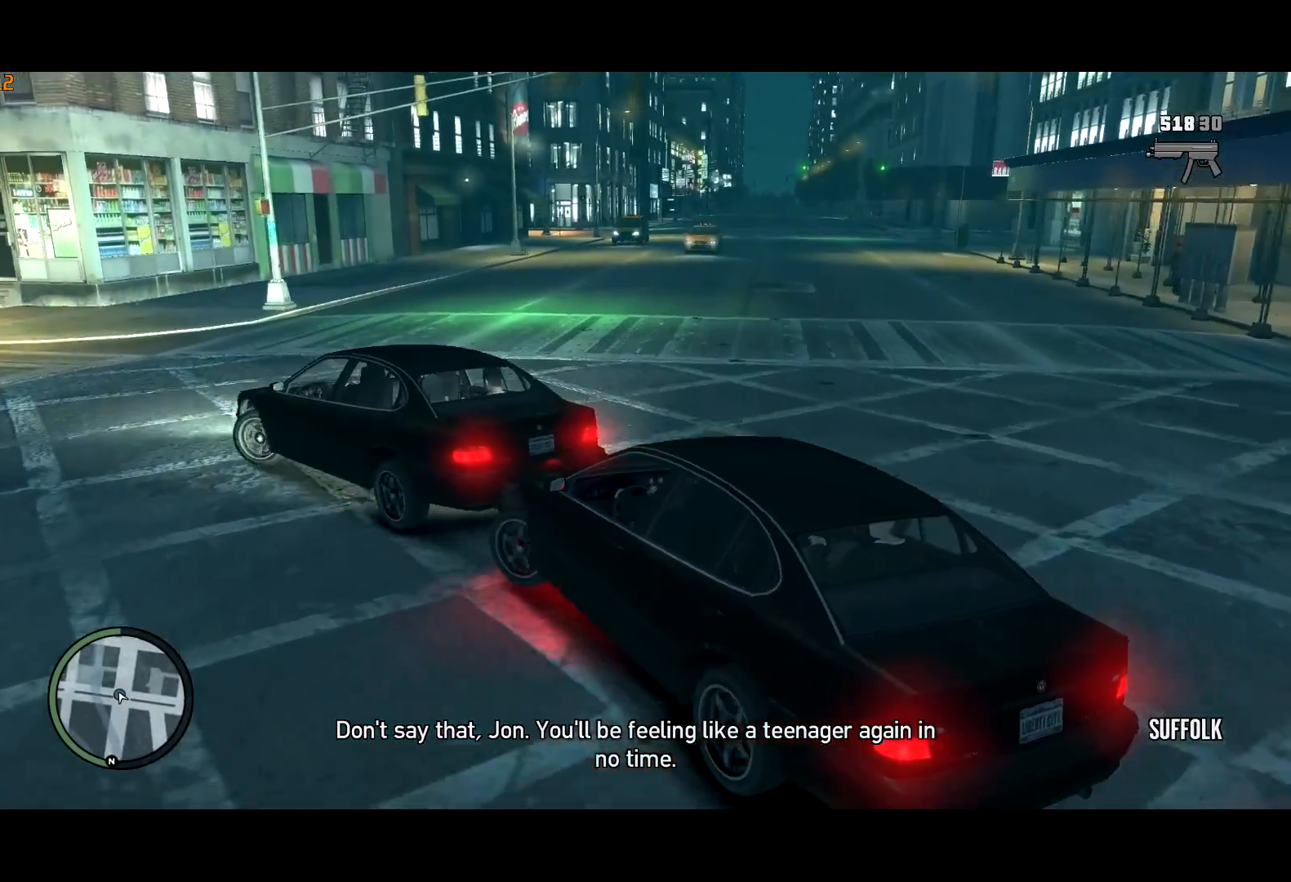
{"keys": ["a", "w"], "mouse": [], "events": [[84, "w", "down"]]}
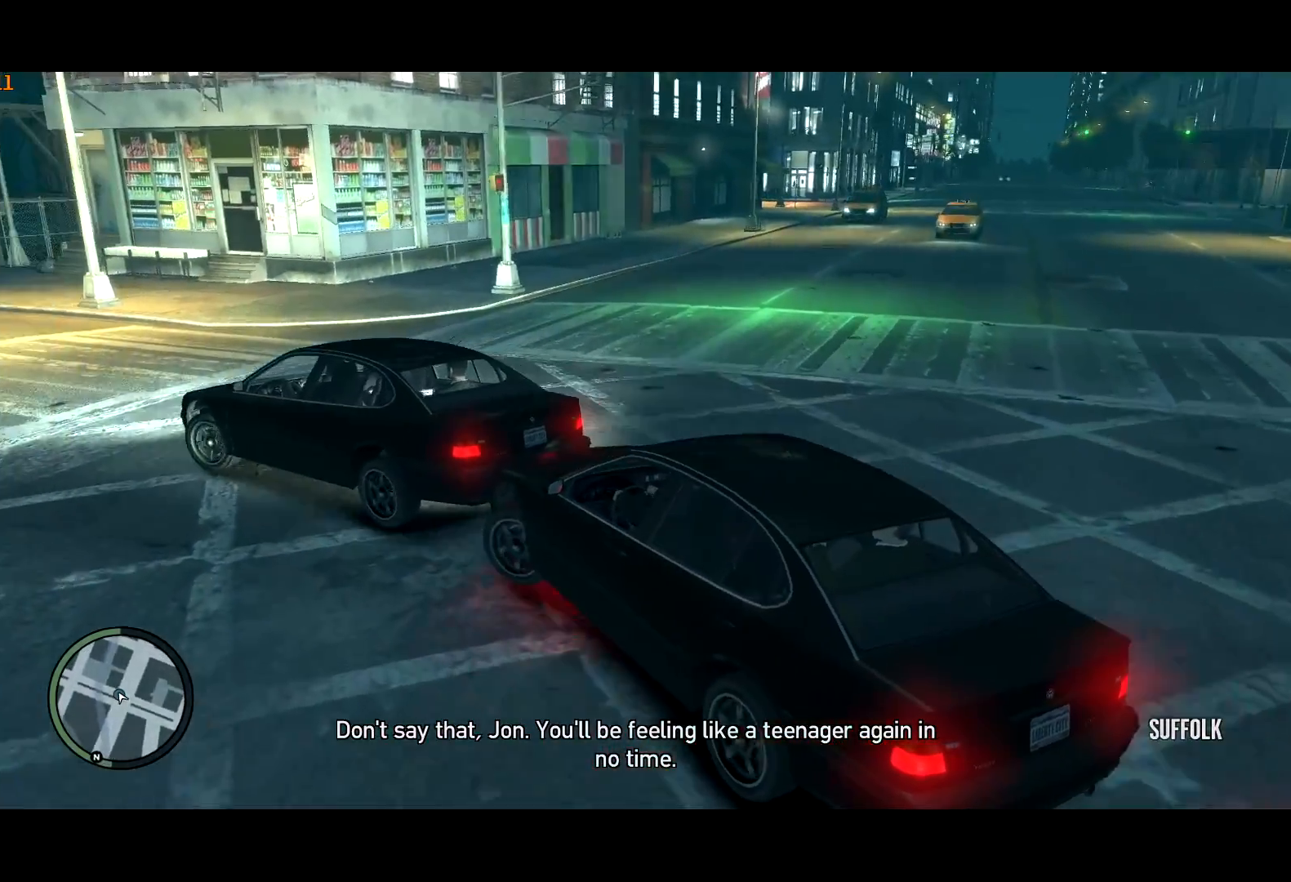
{"keys": ["a", "w"], "mouse": [], "events": []}
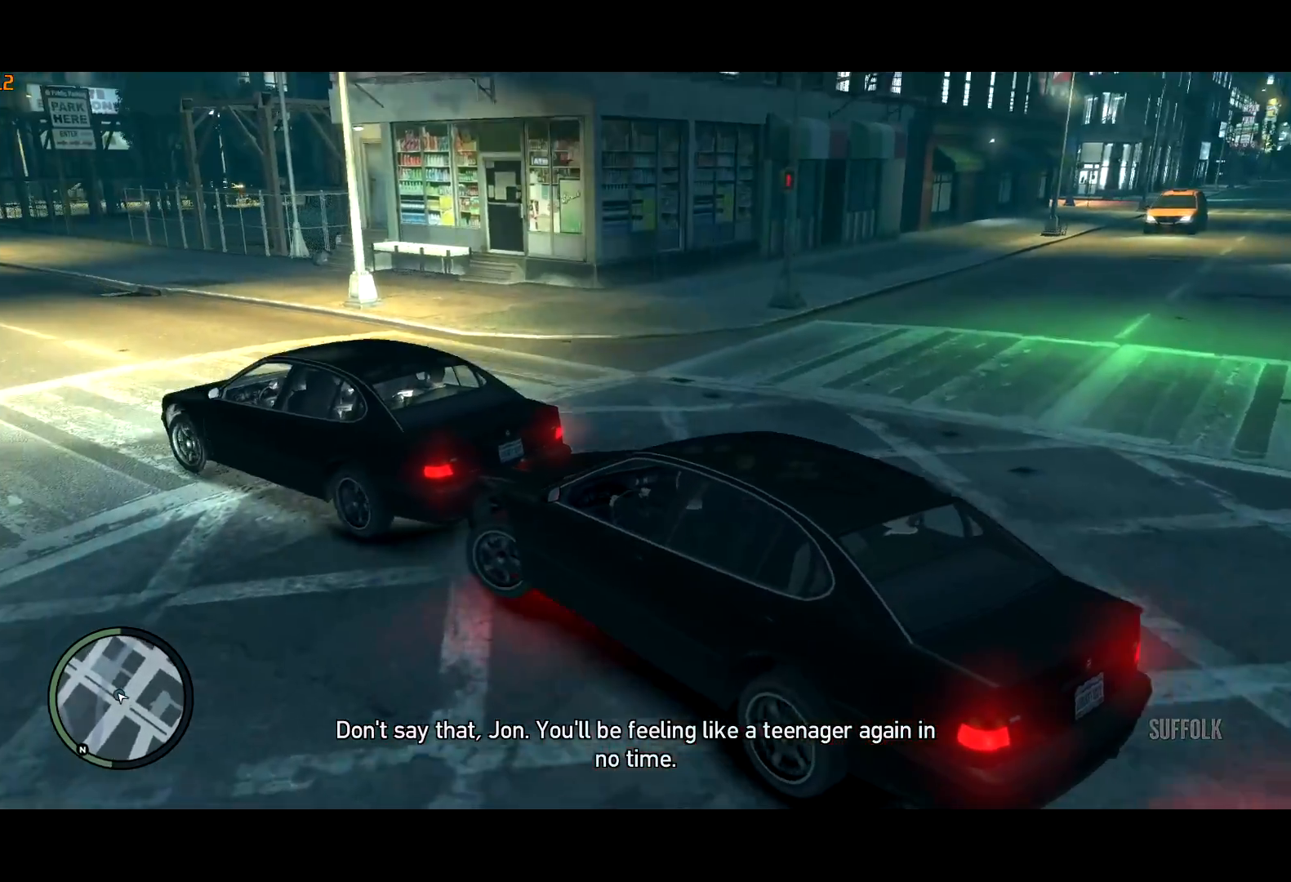
{"keys": ["w"], "mouse": [], "events": [[84, "a", "up"], [334, "a", "down"], [417, "a", "up"]]}
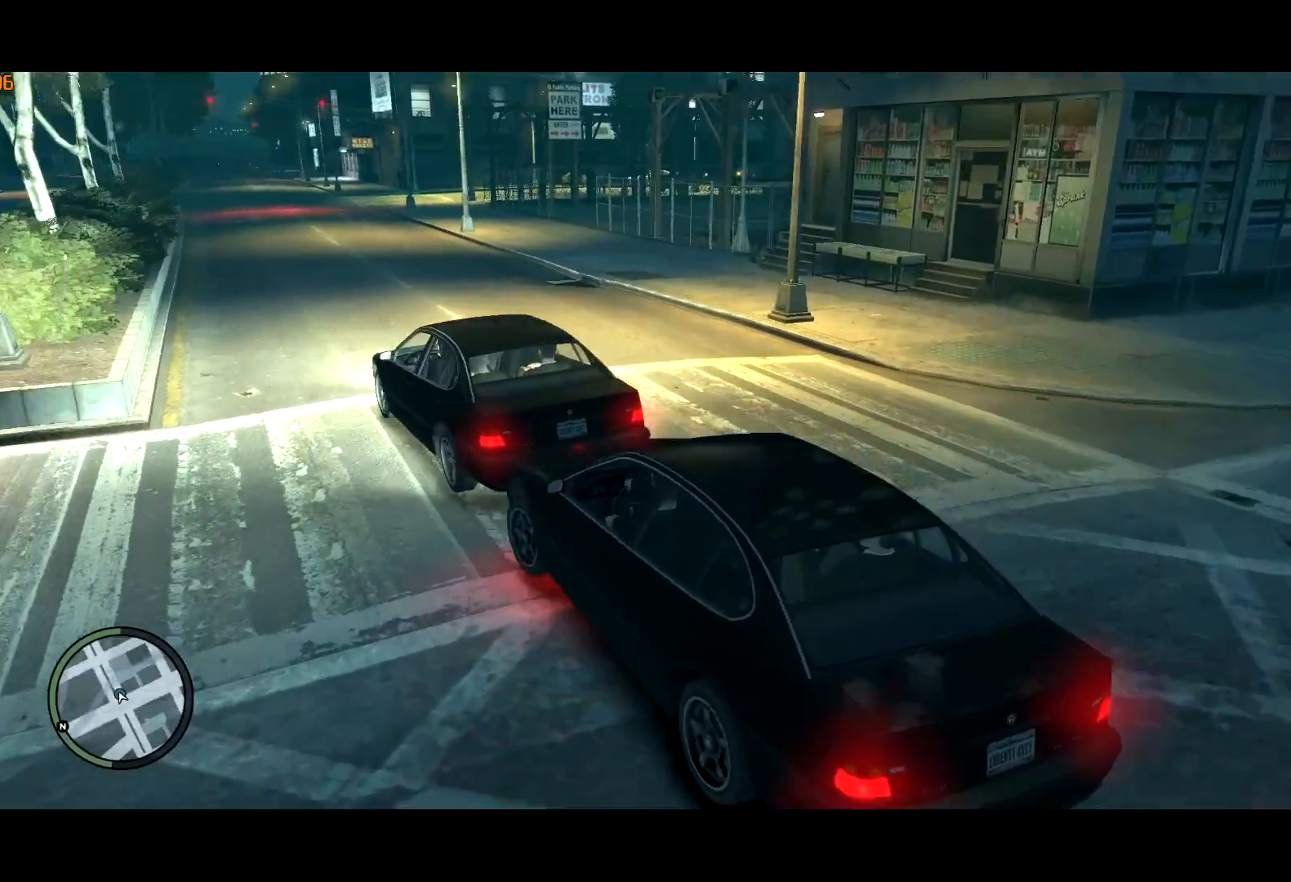
{"keys": ["w"], "mouse": [], "events": []}
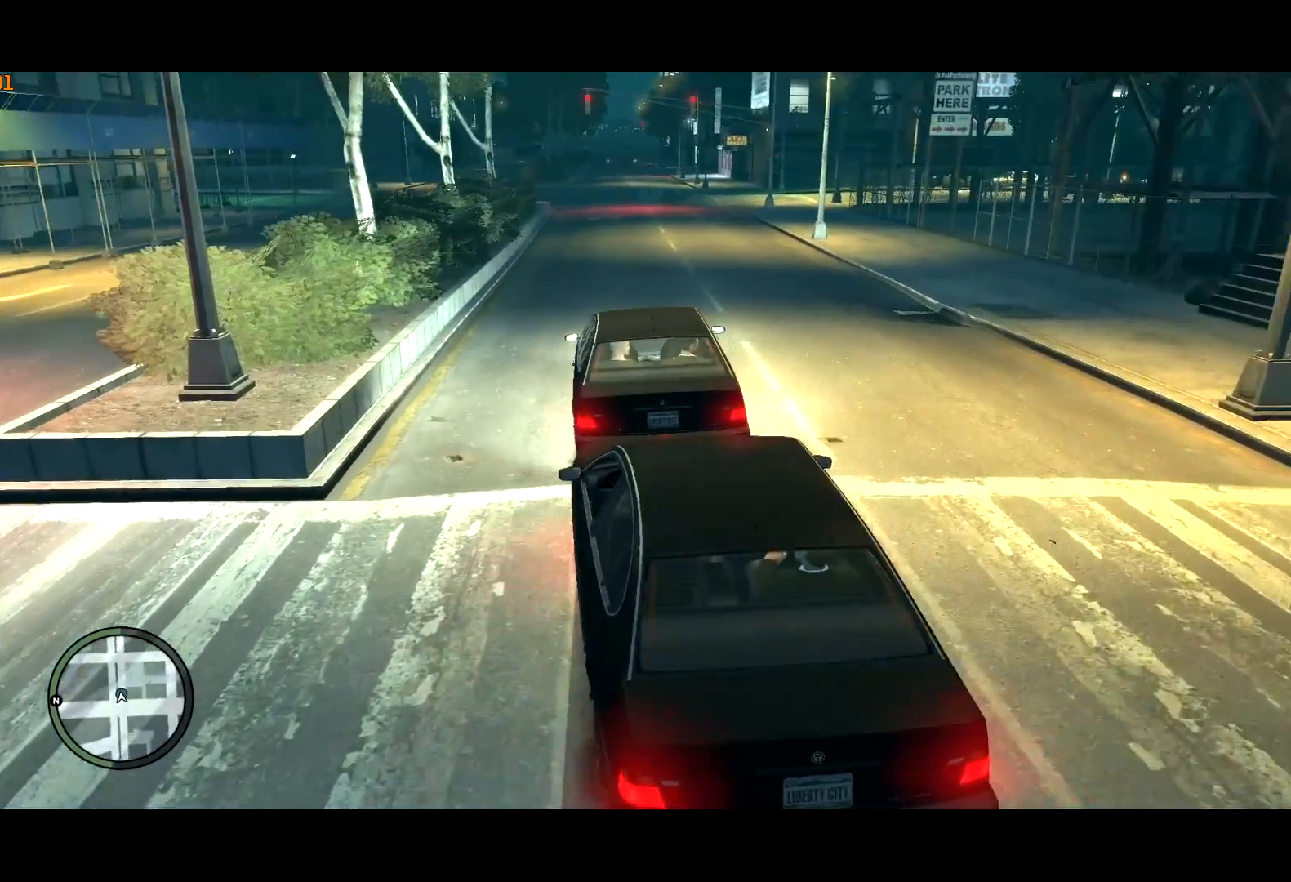
{"keys": ["w"], "mouse": [], "events": [[67, "d", "down"], [167, "d", "up"]]}
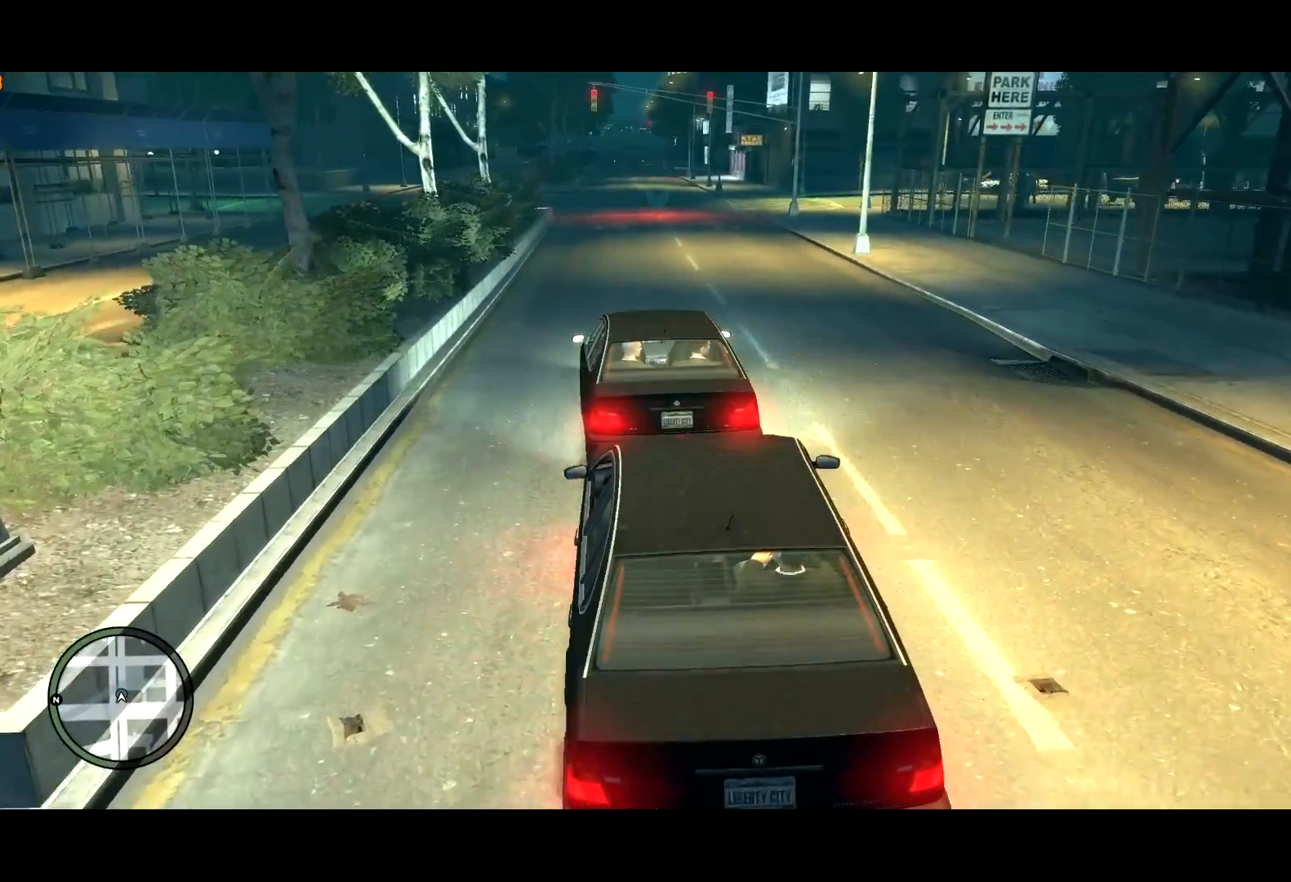
{"keys": ["w"], "mouse": [], "events": [[317, "a", "down"], [417, "a", "up"]]}
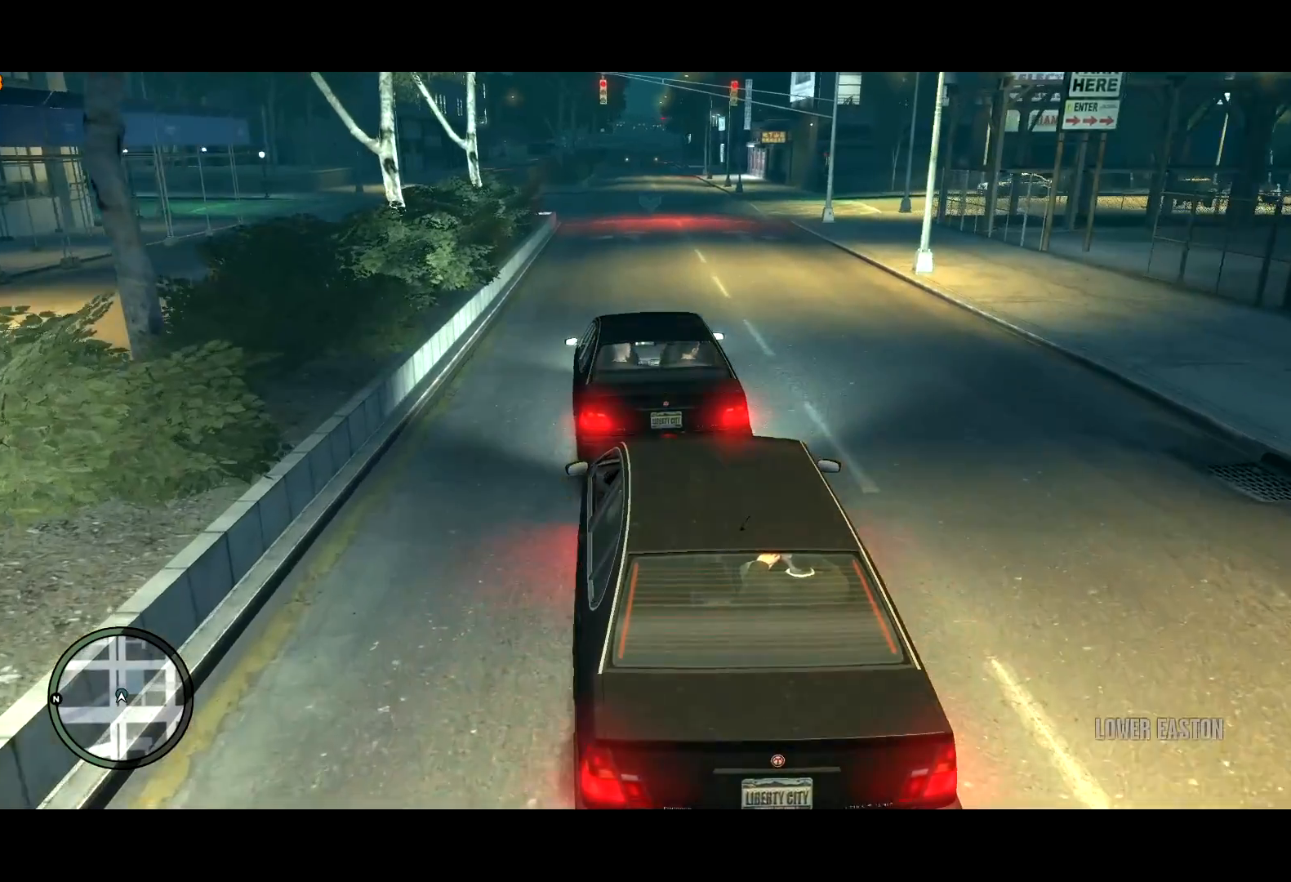
{"keys": ["w"], "mouse": [], "events": []}
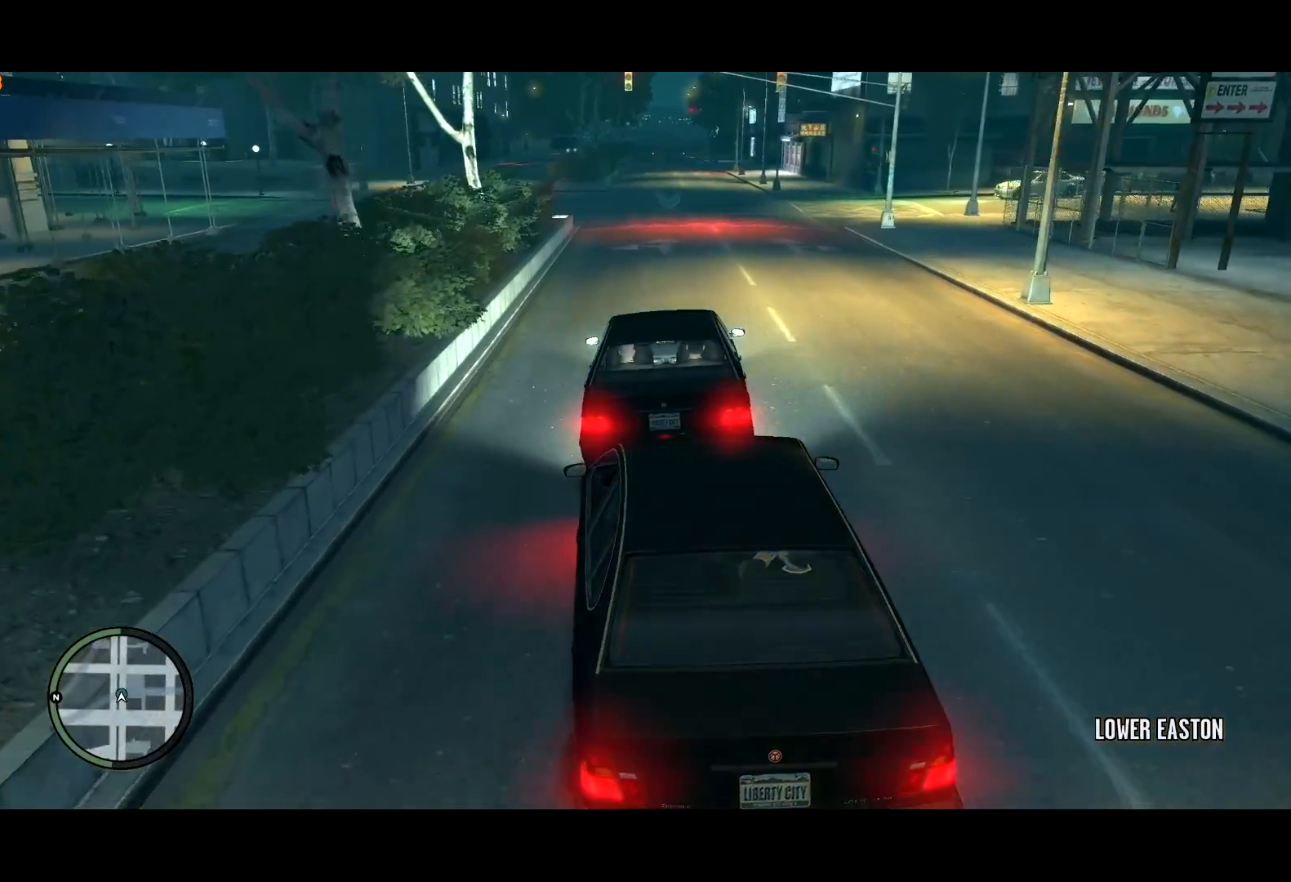
{"keys": ["a", "w"], "mouse": [], "events": [[167, "d", "down"], [267, "d", "up"], [434, "a", "down"]]}
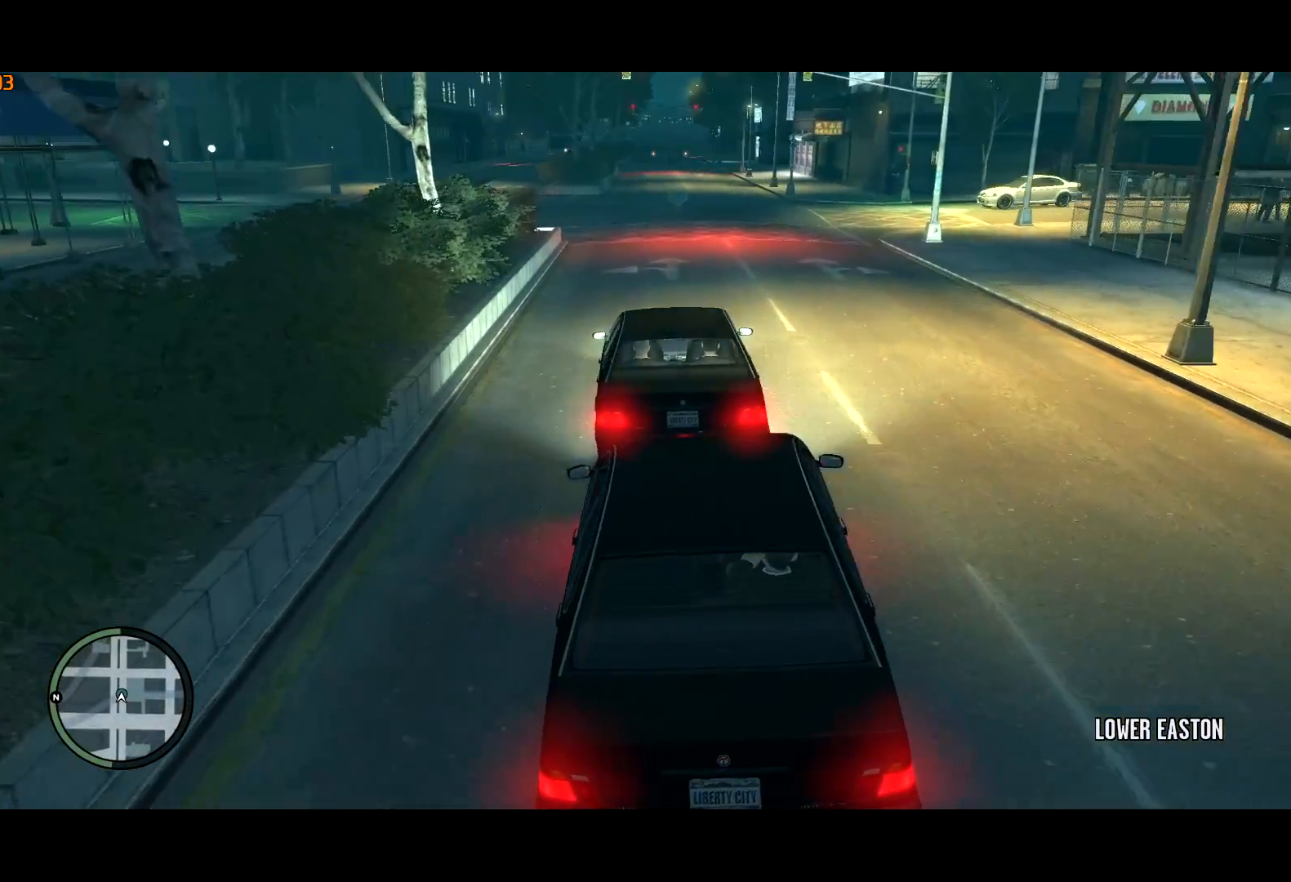
{"keys": ["w"], "mouse": [], "events": [[34, "a", "up"]]}
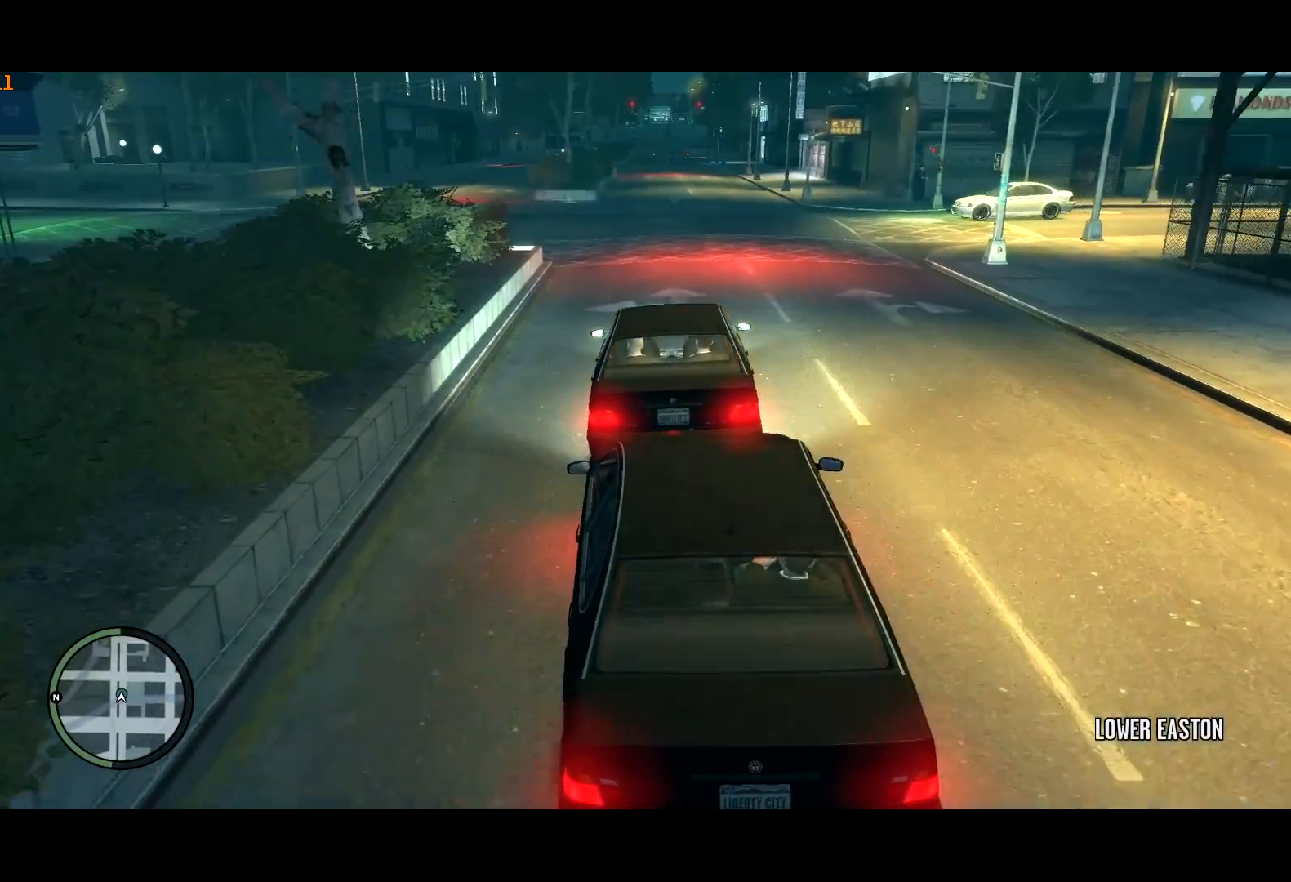
{"keys": ["w"], "mouse": [], "events": []}
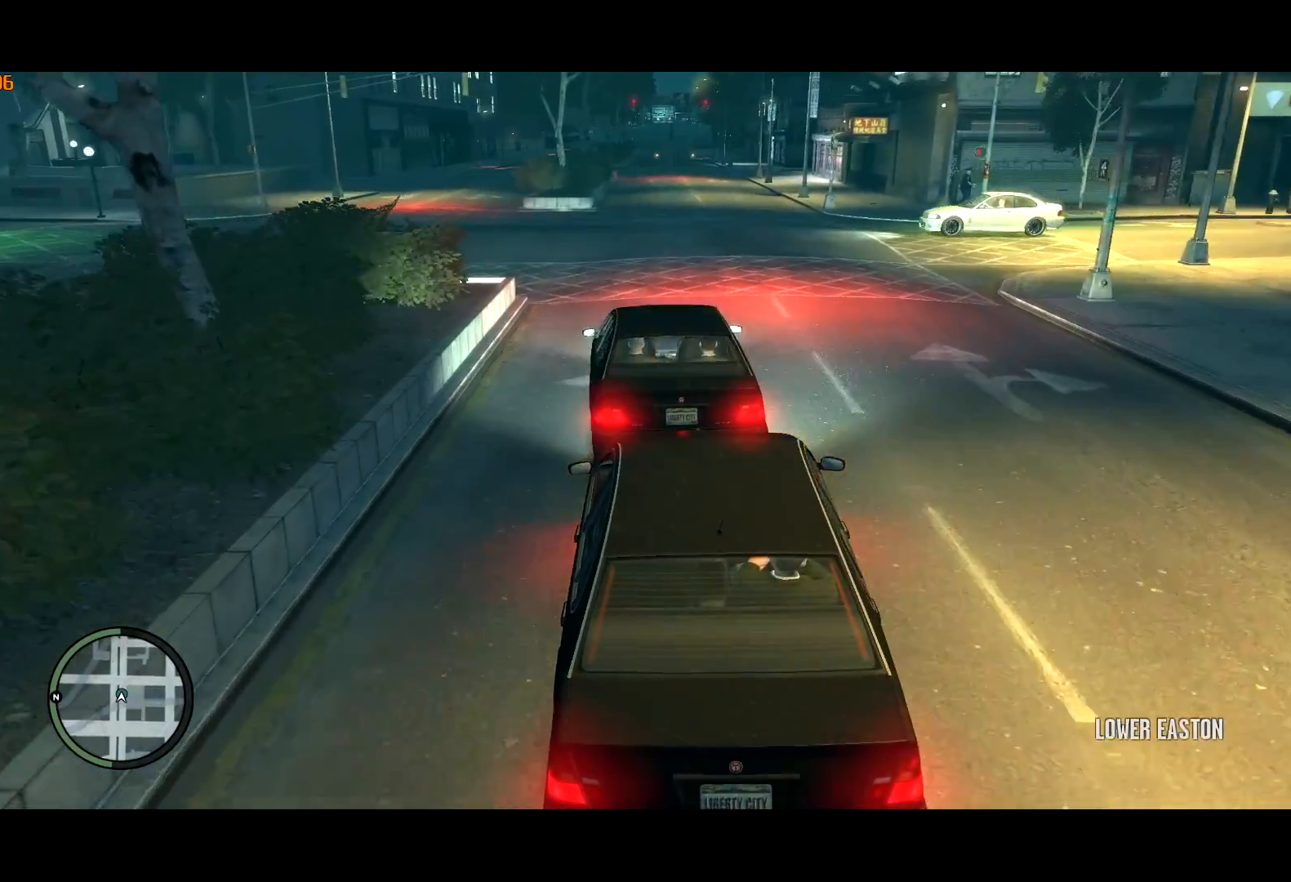
{"keys": ["w"], "mouse": [], "events": [[100, "a", "down"], [450, "a", "up"]]}
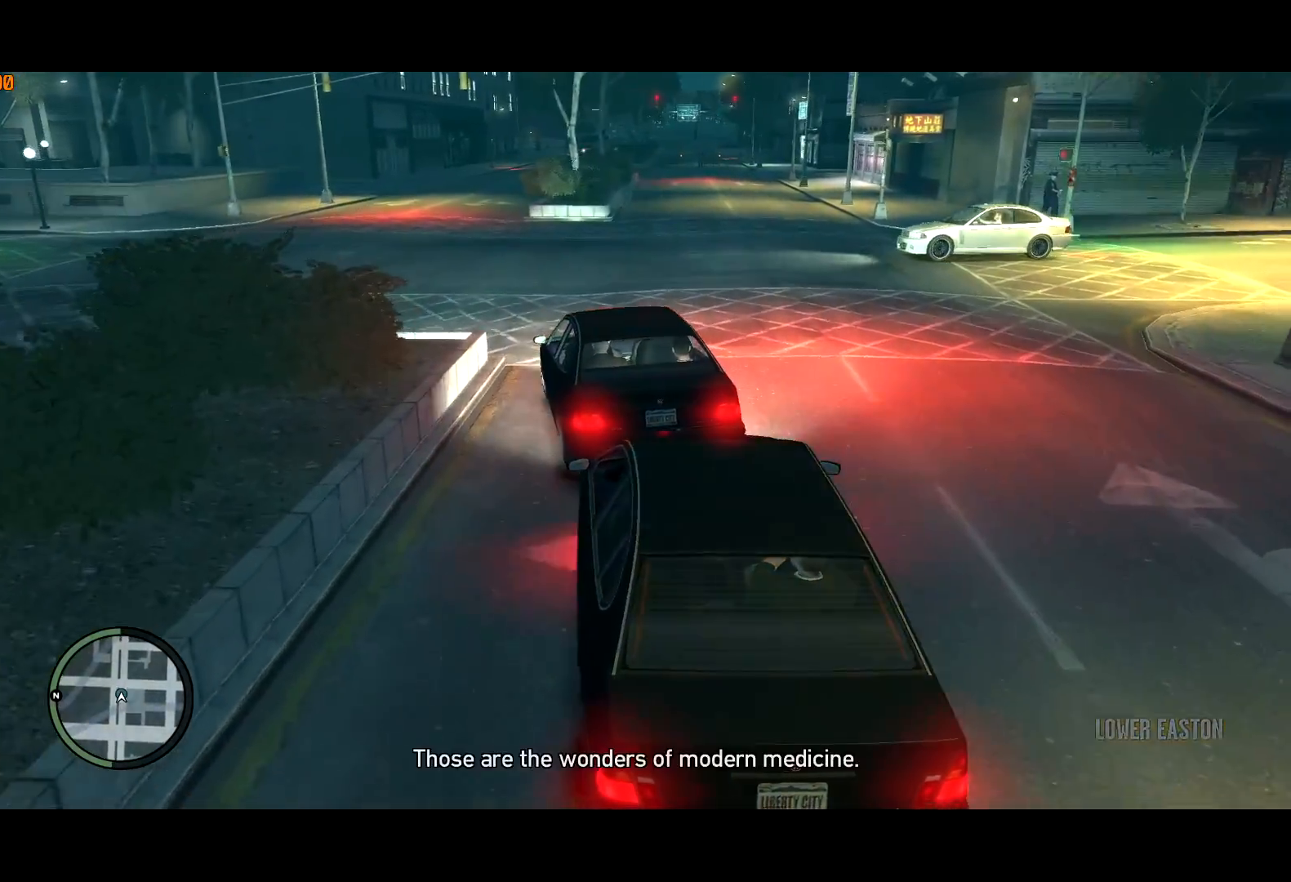
{"keys": ["w"], "mouse": [], "events": [[34, "a", "down"], [184, "a", "up"]]}
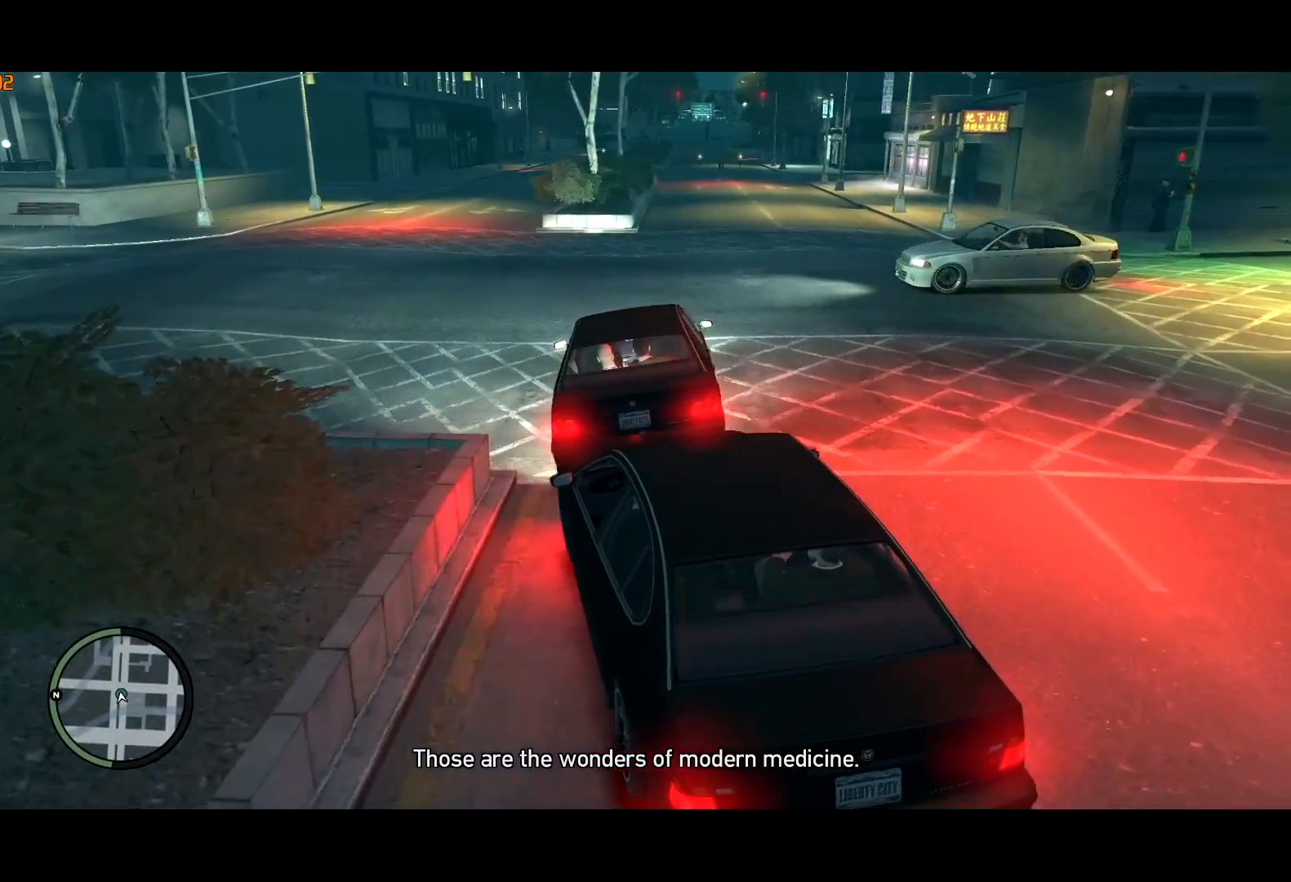
{"keys": ["d", "w"], "mouse": [], "events": [[150, "d", "down"], [200, "d", "up"], [334, "d", "down"], [434, "d", "up"], [484, "d", "down"]]}
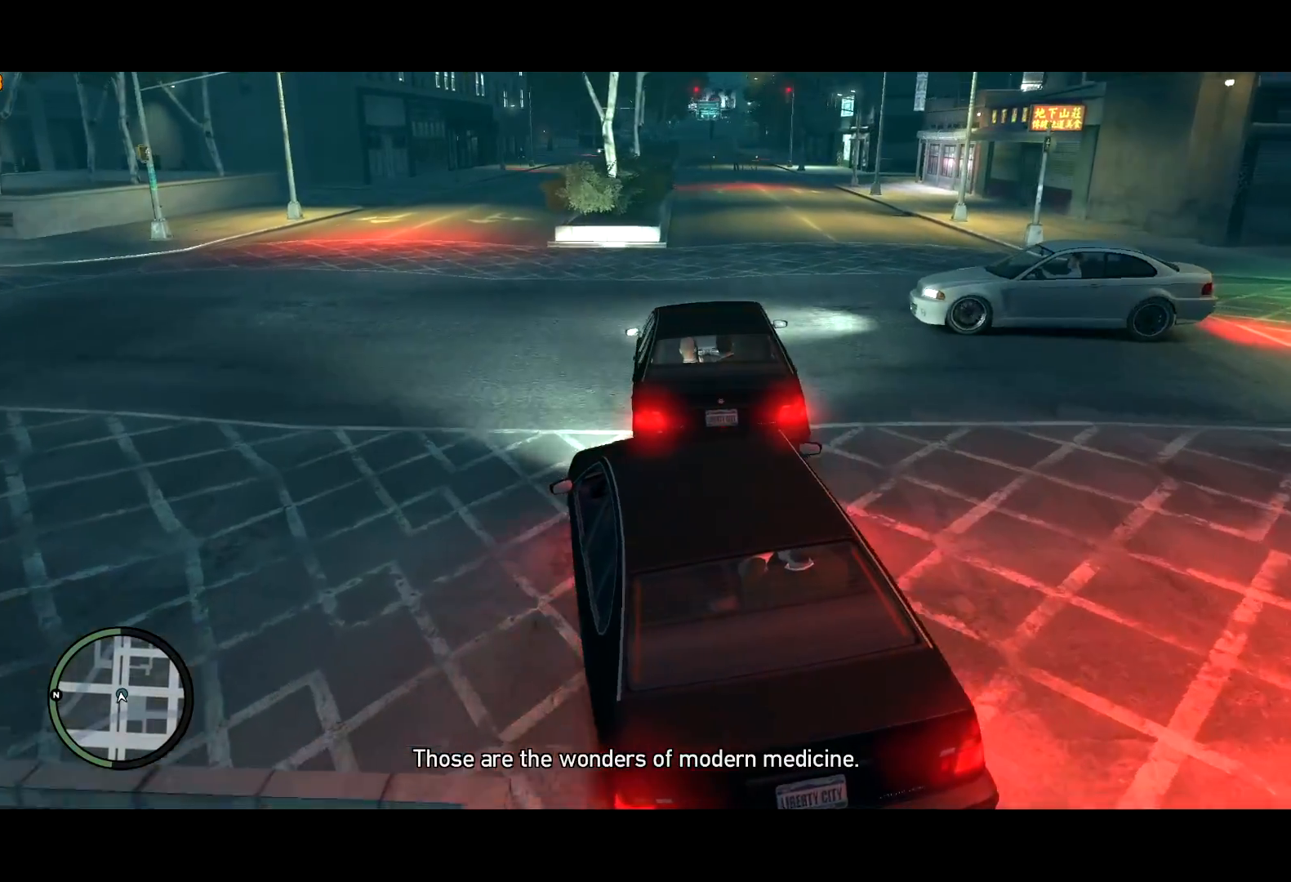
{"keys": ["d"], "mouse": [], "events": [[34, "d", "up"], [67, "a", "down"], [267, "a", "up"], [300, "d", "down"], [484, "w", "up"]]}
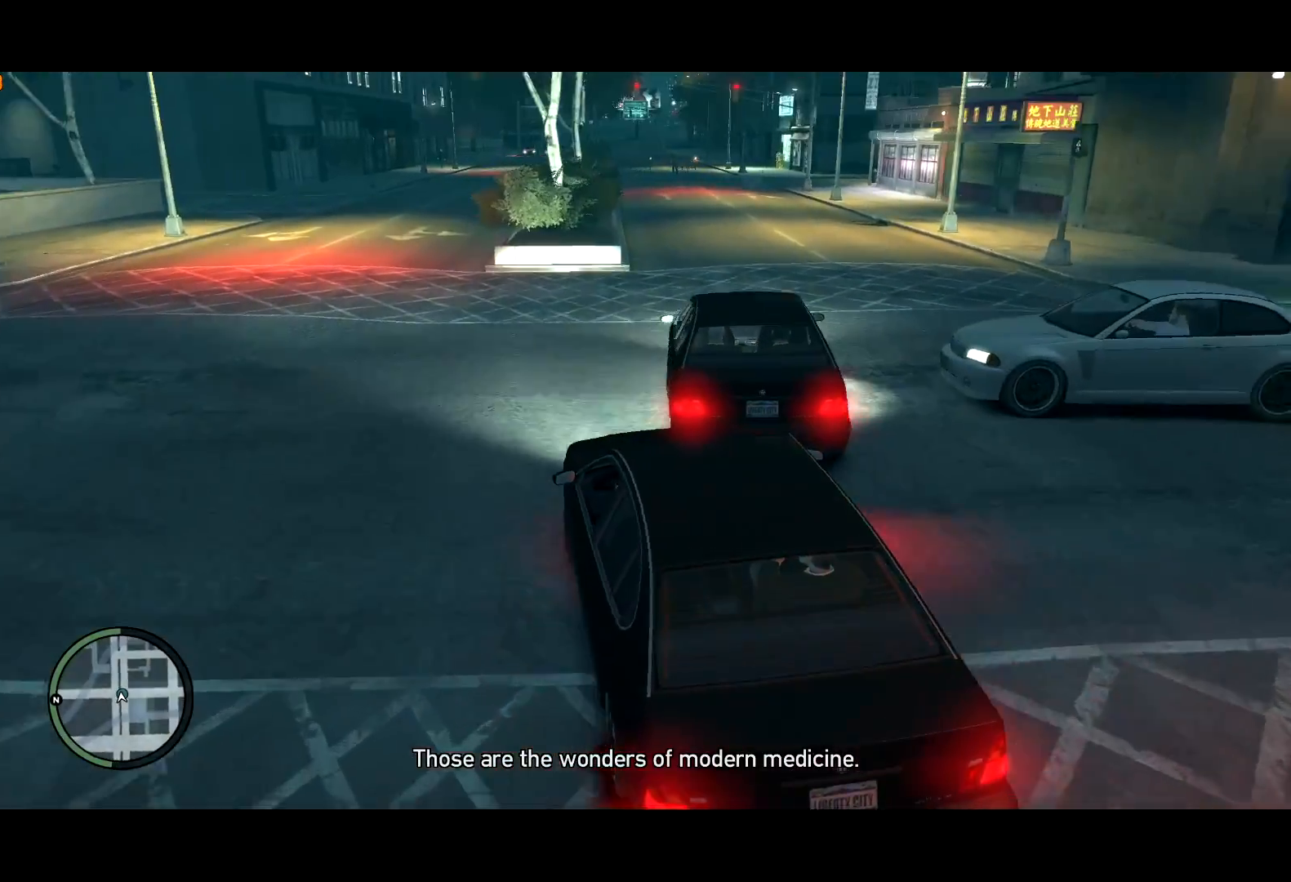
{"keys": ["w"], "mouse": [], "events": [[67, "w", "down"], [234, "d", "up"]]}
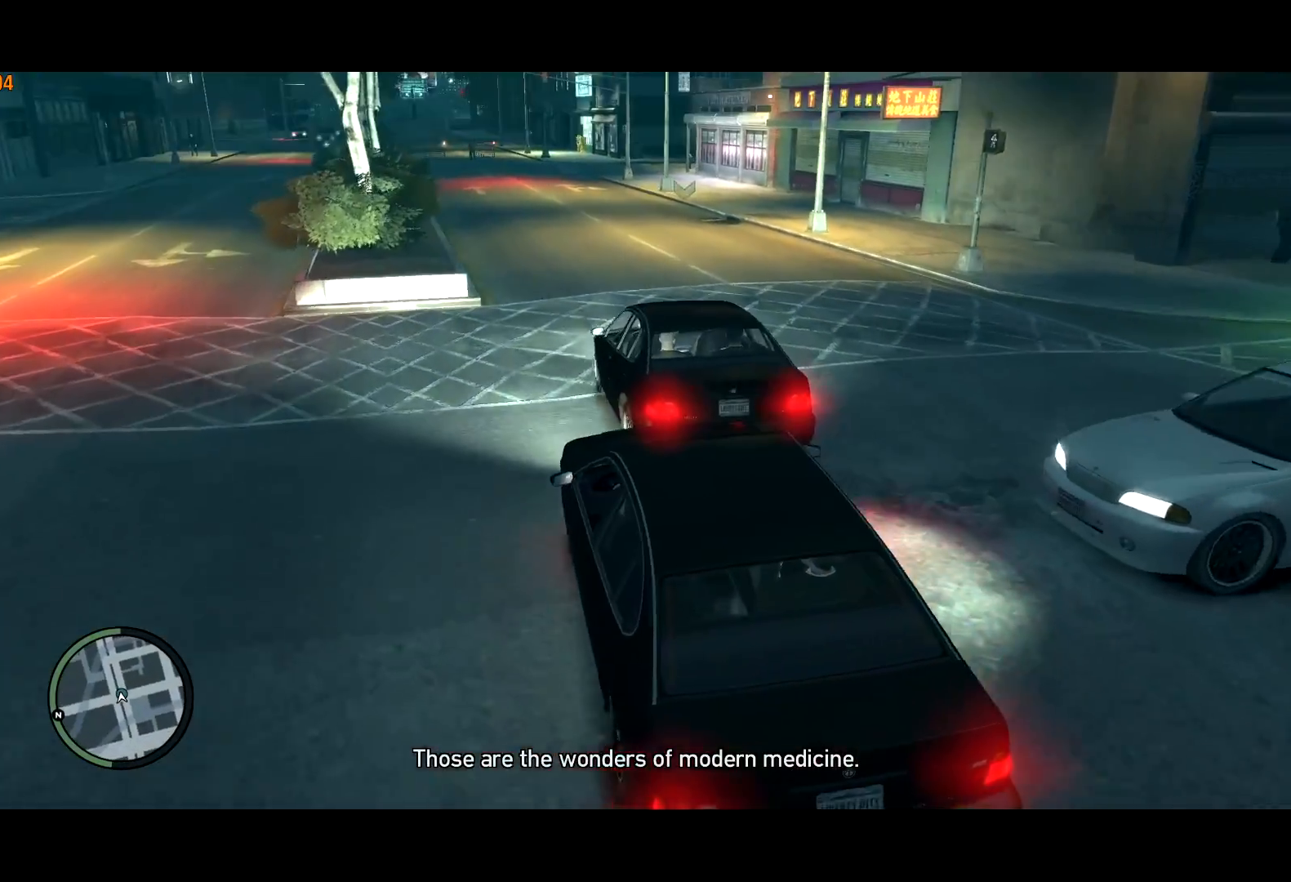
{"keys": ["a", "w"], "mouse": [], "events": [[100, "d", "down"], [250, "d", "up"], [467, "a", "down"]]}
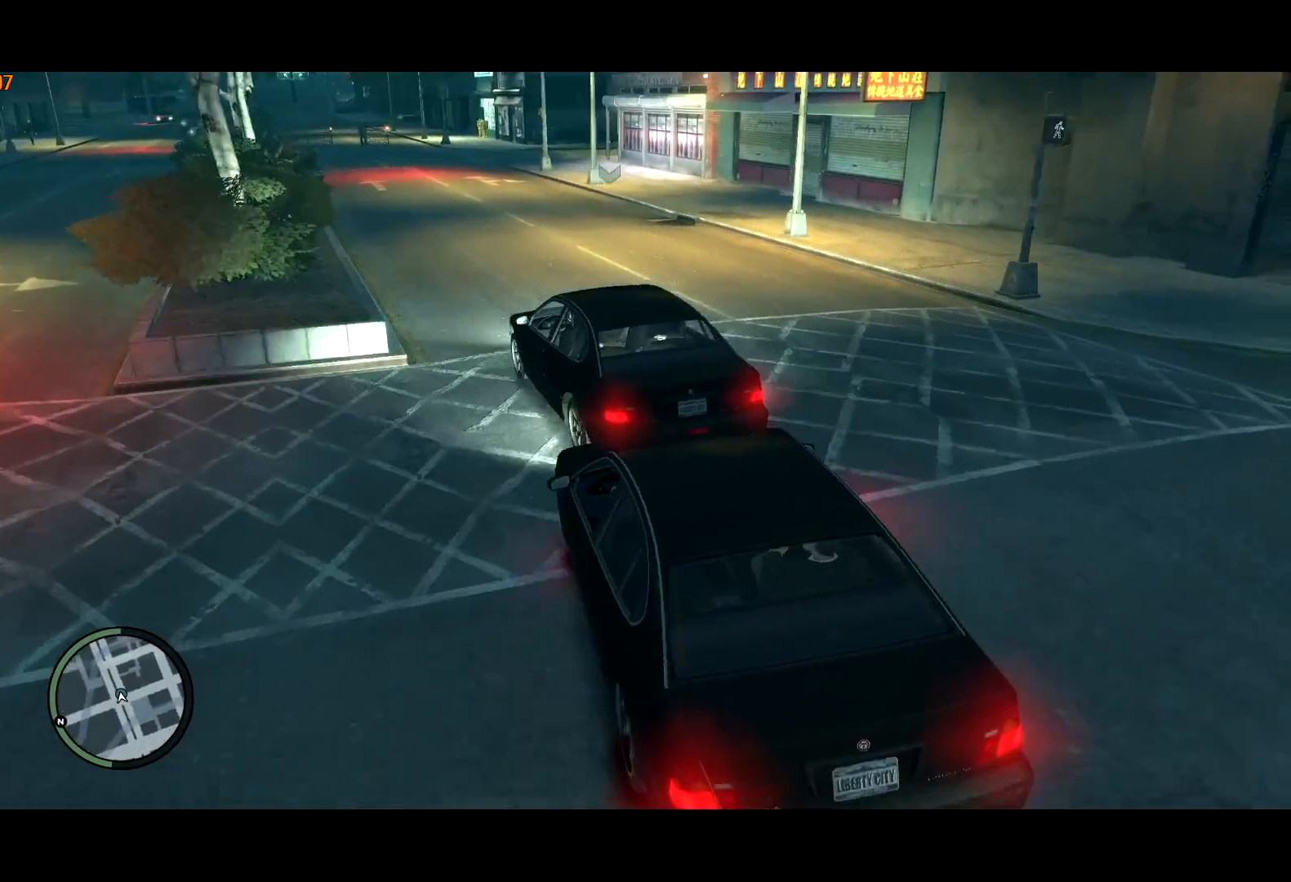
{"keys": ["w"], "mouse": [], "events": [[84, "a", "up"]]}
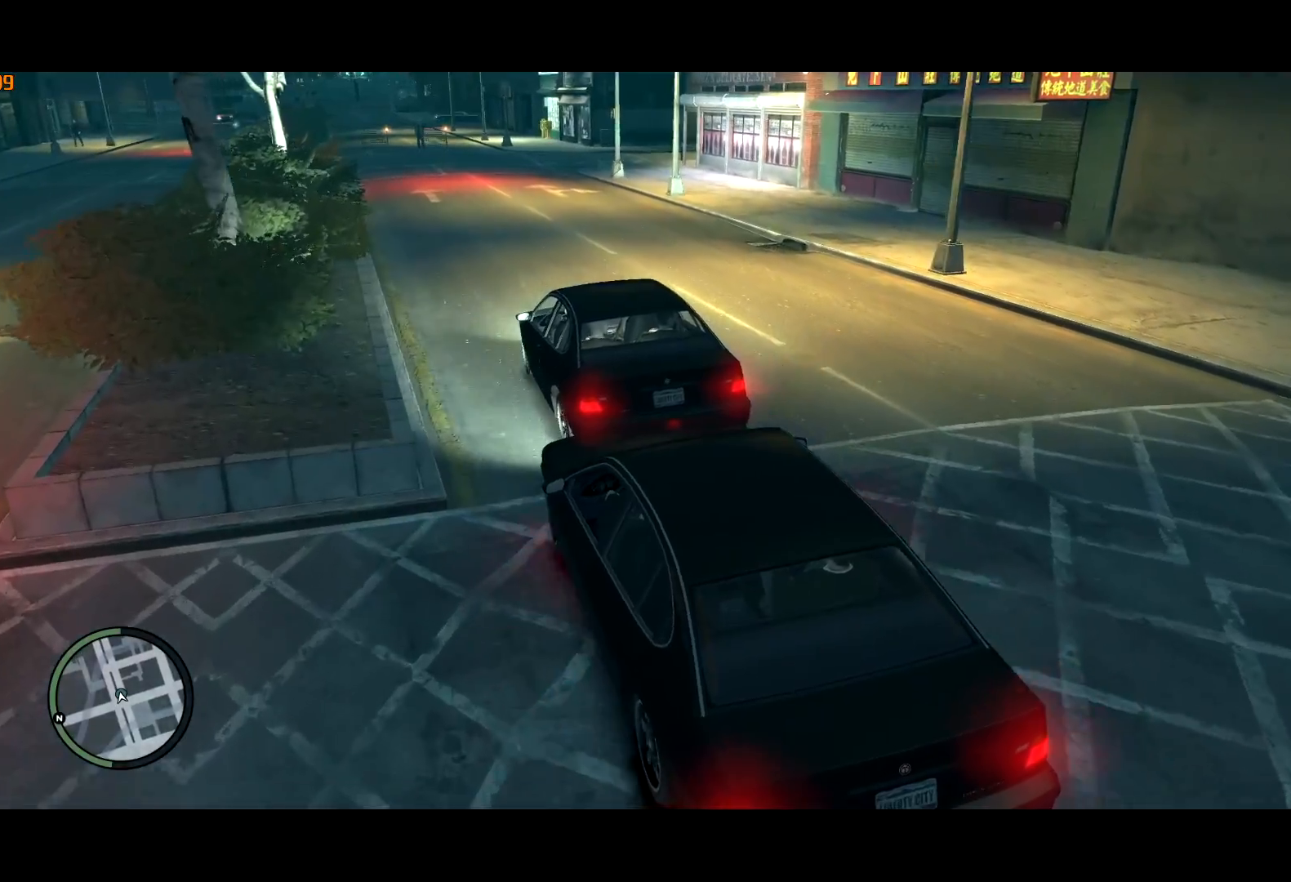
{"keys": ["w"], "mouse": [], "events": [[184, "d", "down"], [267, "d", "up"]]}
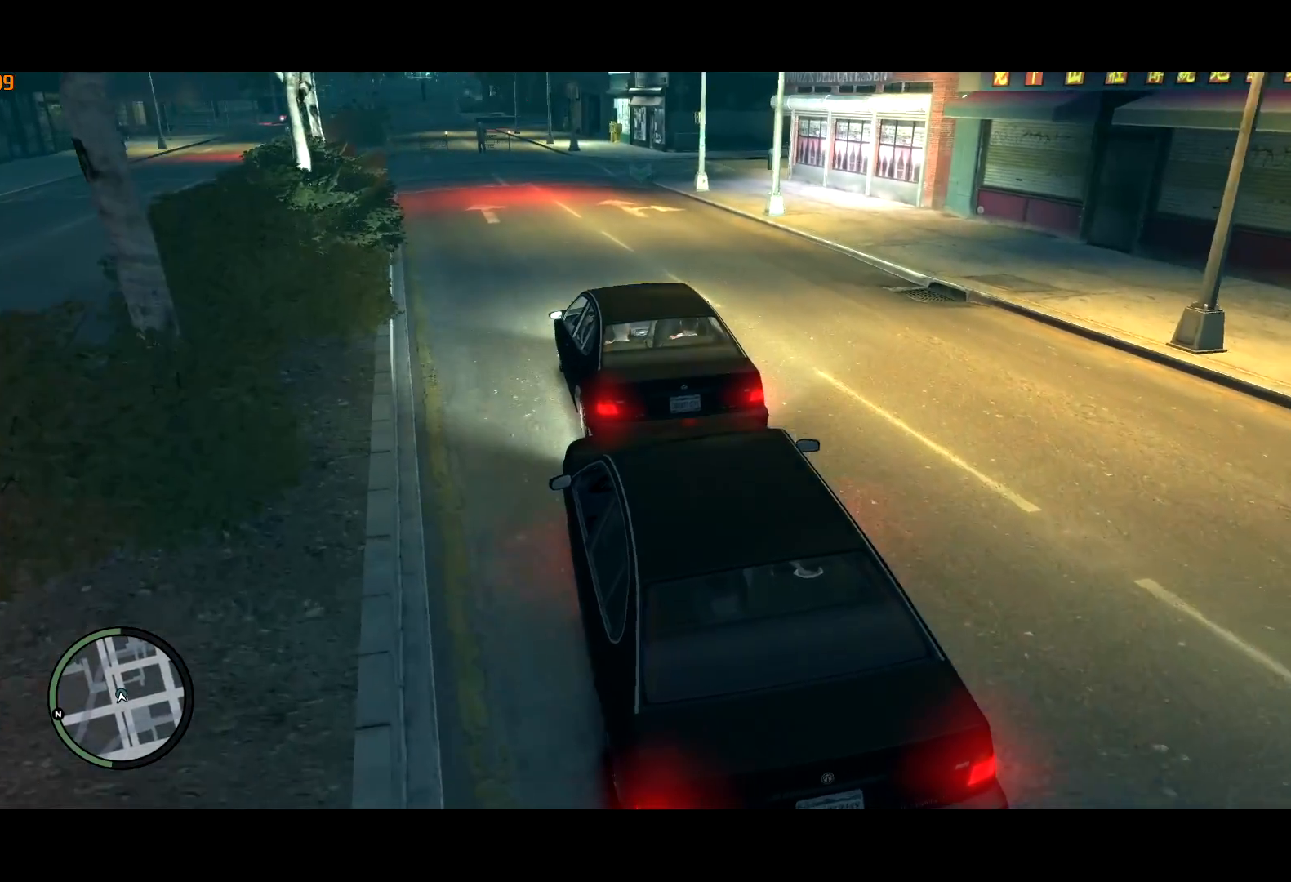
{"keys": ["w"], "mouse": [], "events": [[150, "a", "down"], [250, "a", "up"], [434, "d", "down"], [484, "d", "up"]]}
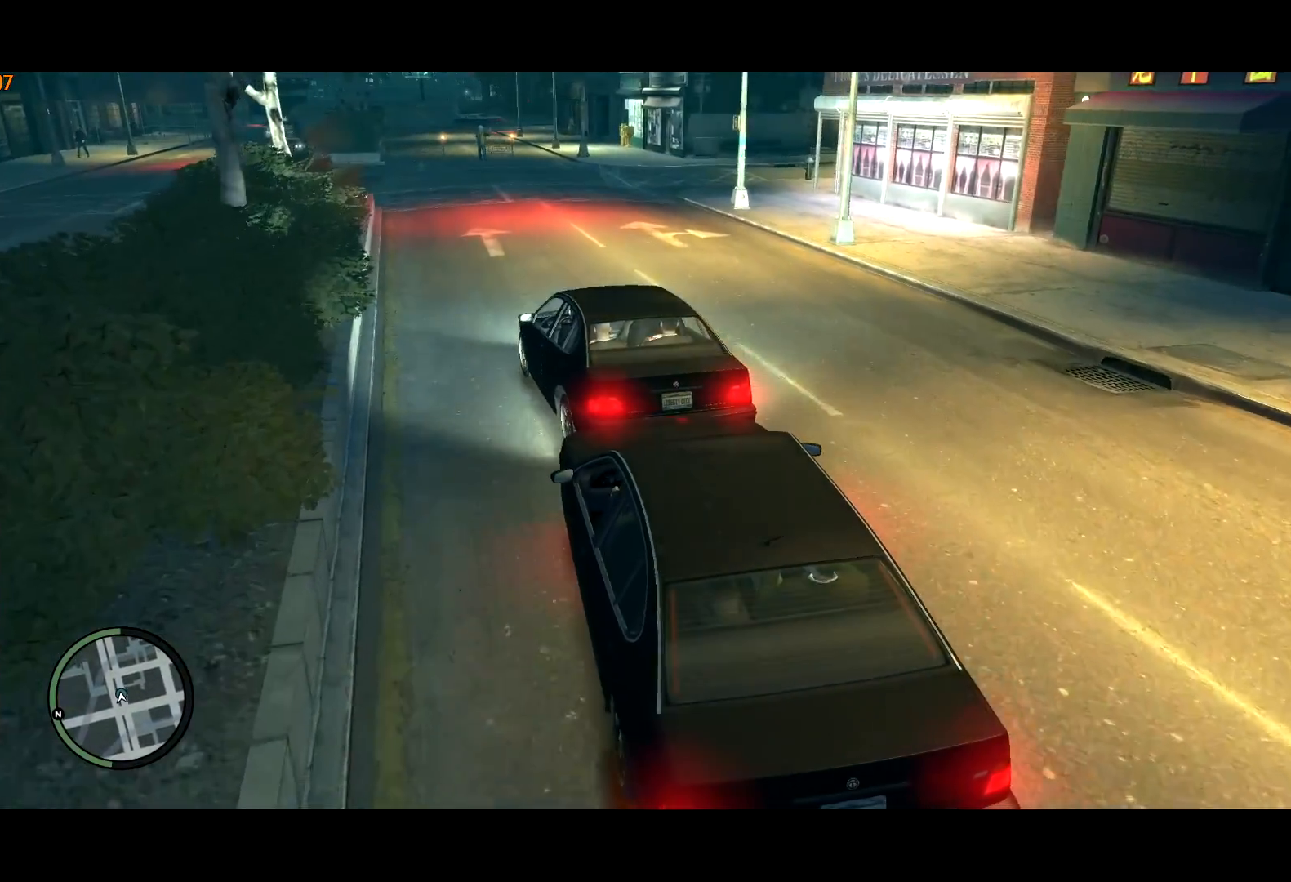
{"keys": ["w"], "mouse": [], "events": [[117, "a", "down"], [217, "a", "up"]]}
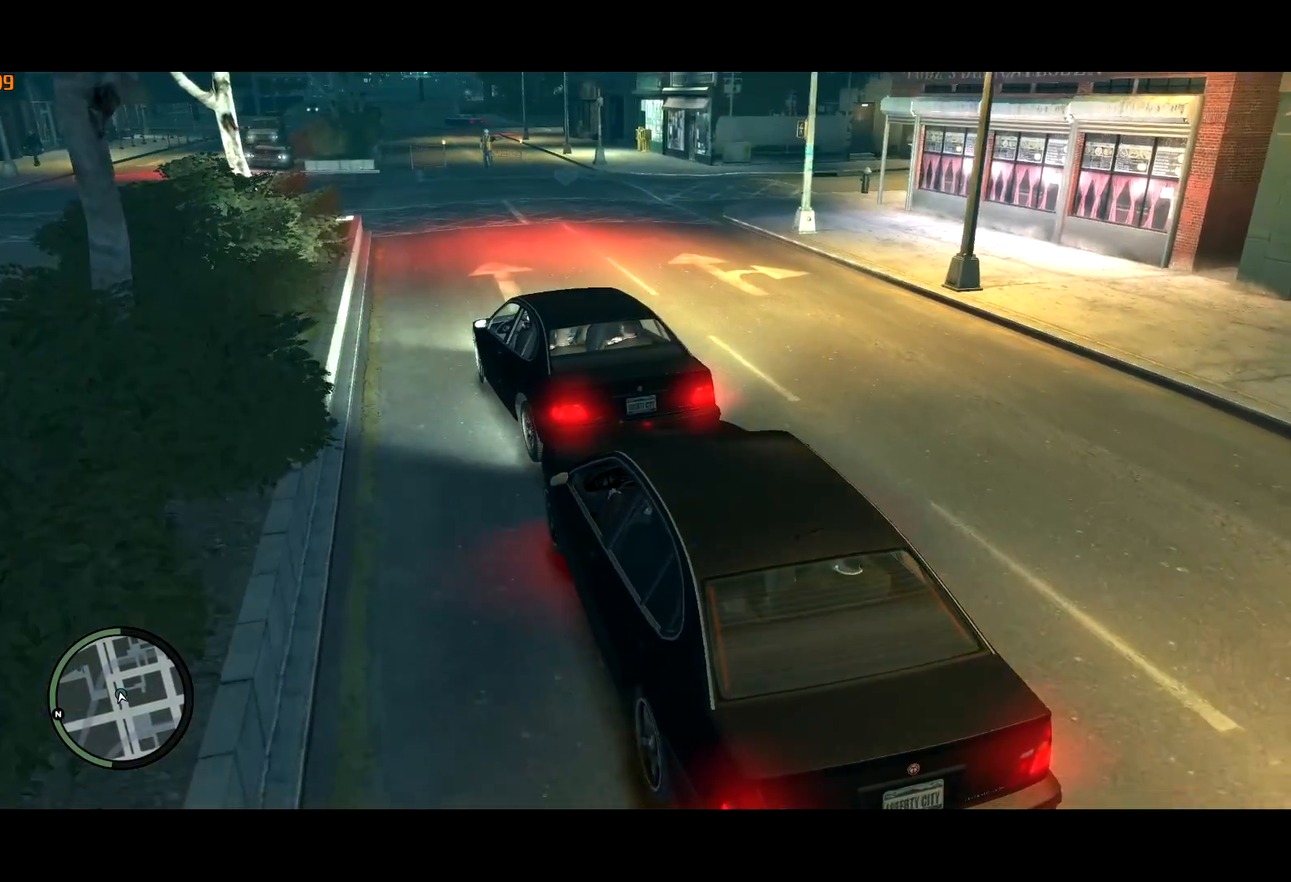
{"keys": ["w"], "mouse": [], "events": []}
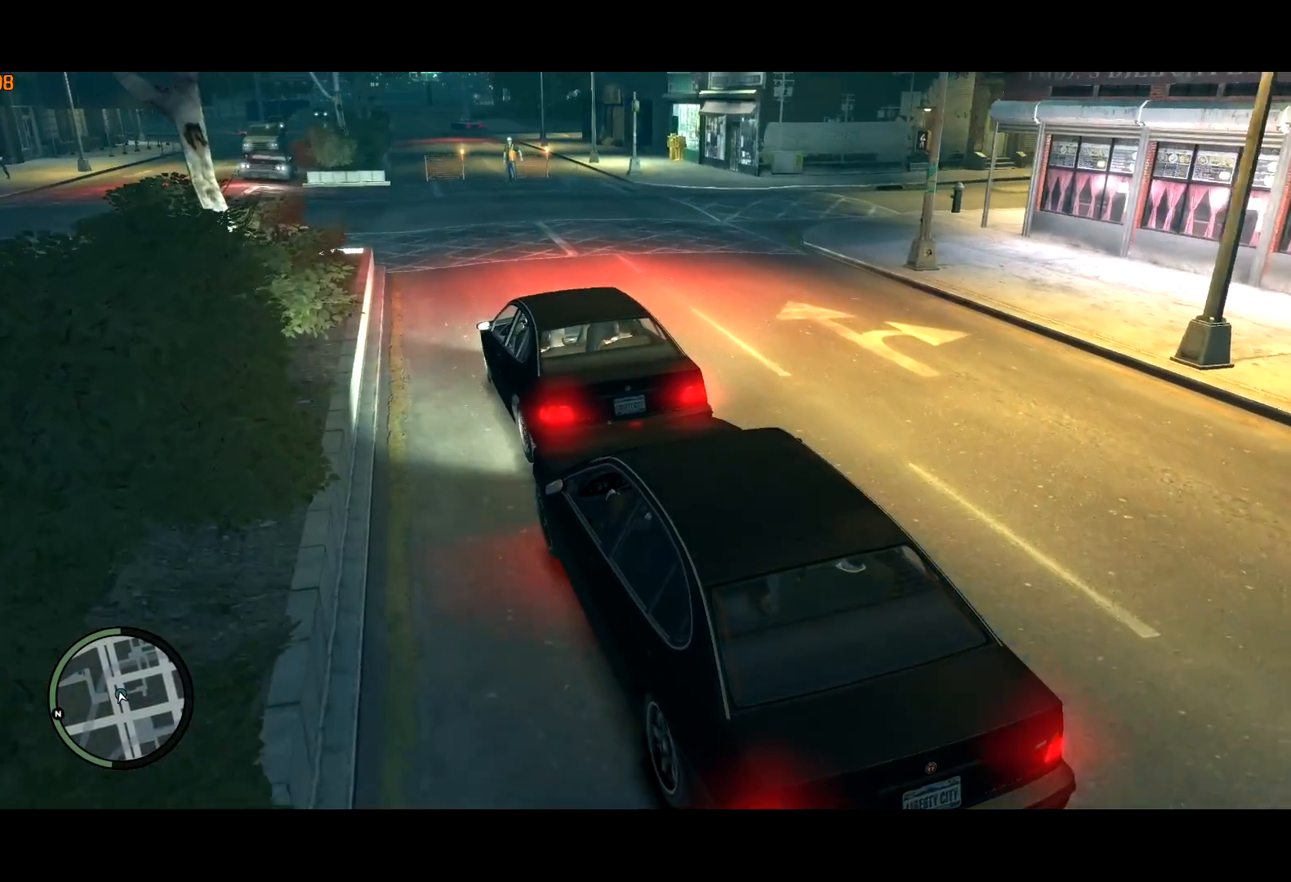
{"keys": ["w"], "mouse": [], "events": [[150, "d", "down"], [200, "d", "up"]]}
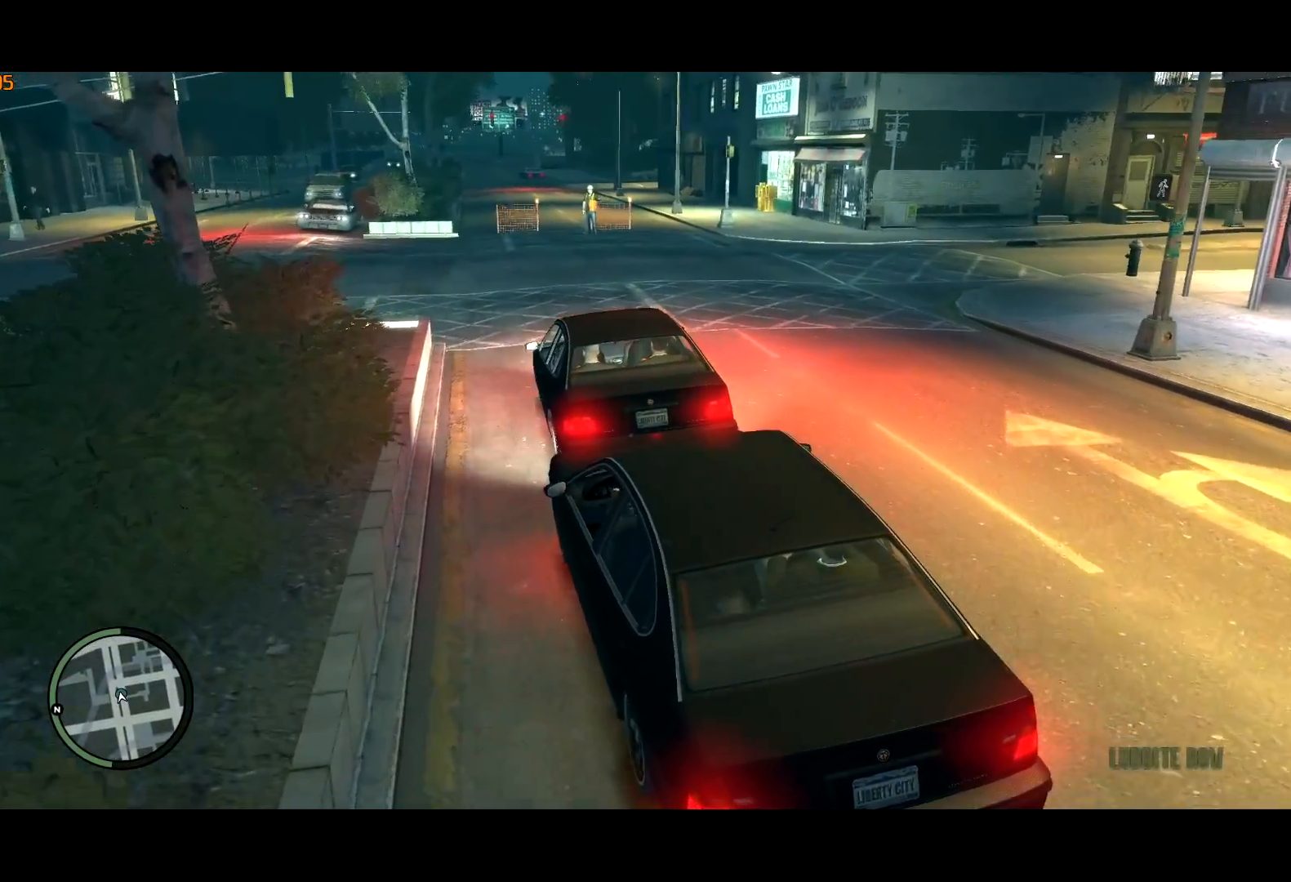
{"keys": ["w"], "mouse": [], "events": [[167, "mouse_left", "down"], [217, "d", "down"], [217, "mouse_left", "up"], [317, "d", "up"]]}
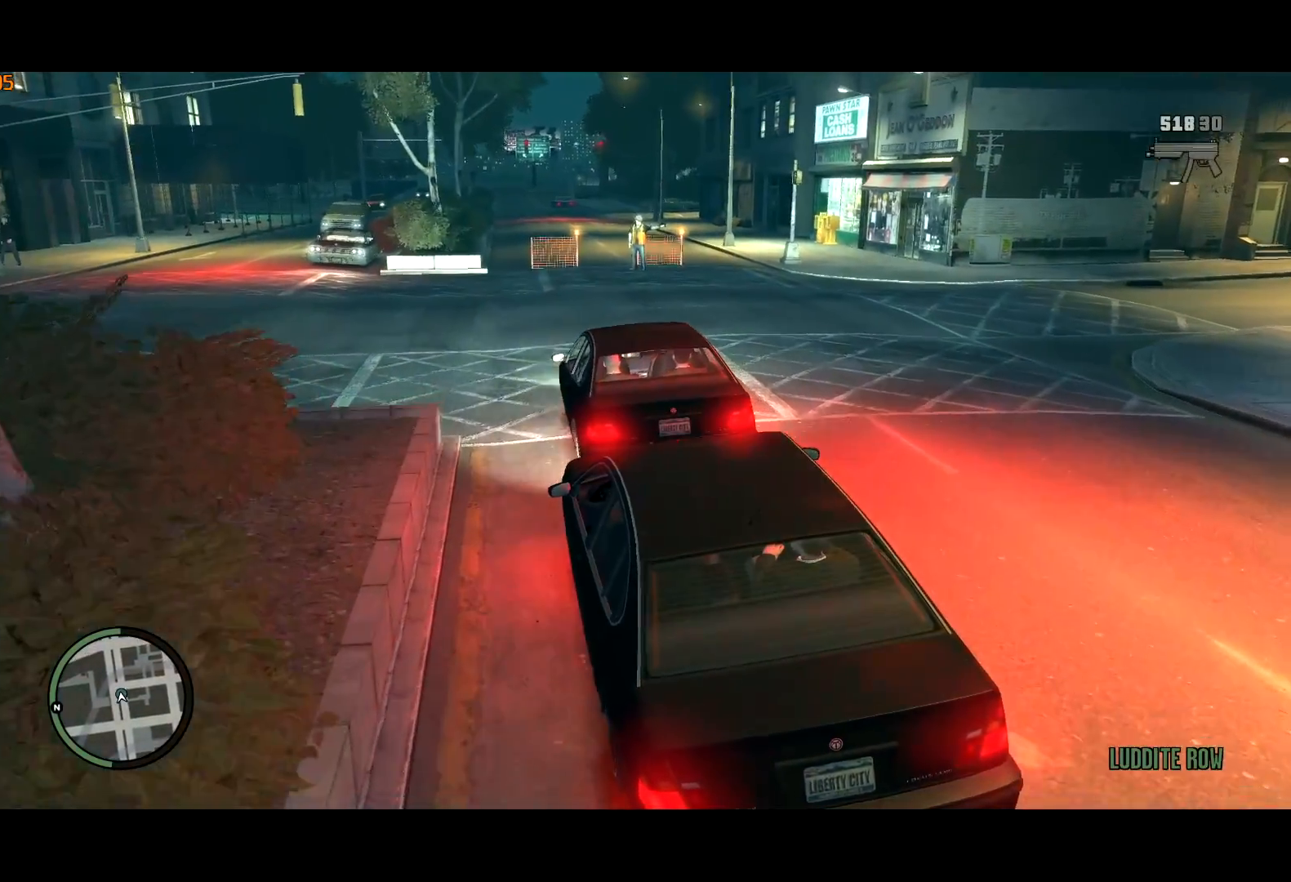
{"keys": ["w"], "mouse": [], "events": [[84, "d", "down"], [134, "d", "up"]]}
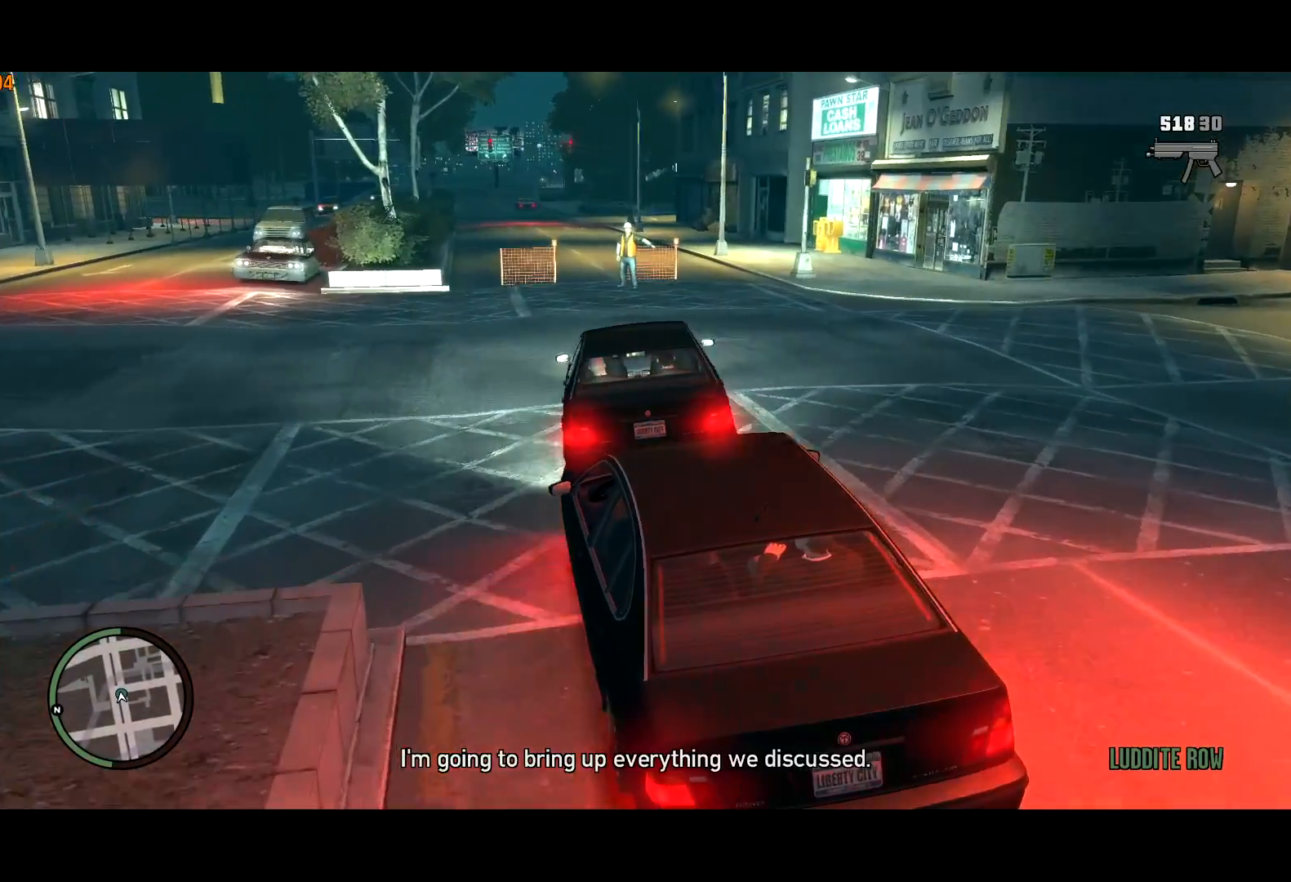
{"keys": ["d", "w"], "mouse": [], "events": [[17, "d", "down"], [384, "w", "up"], [484, "w", "down"]]}
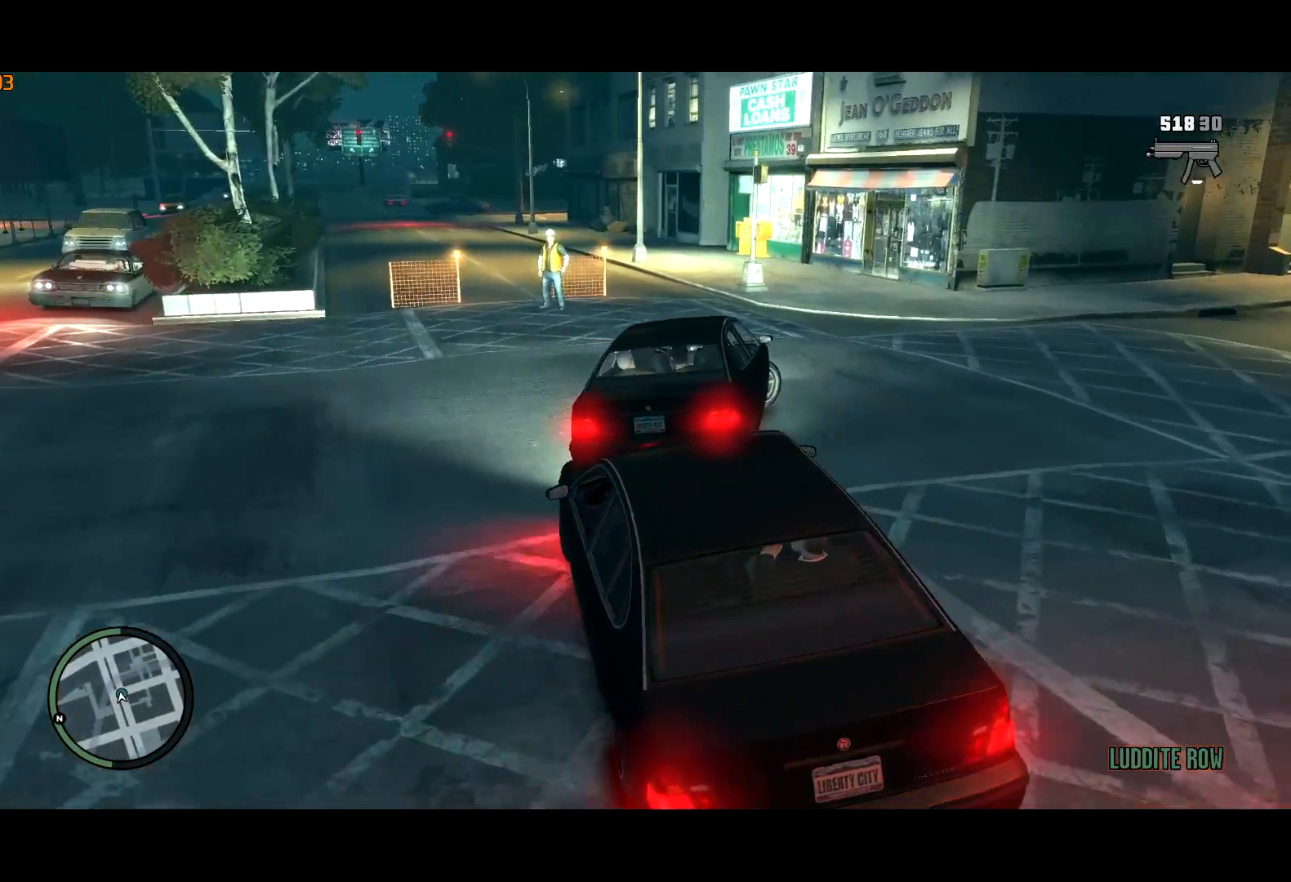
{"keys": ["d", "w"], "mouse": [], "events": [[300, "d", "up"], [400, "d", "down"]]}
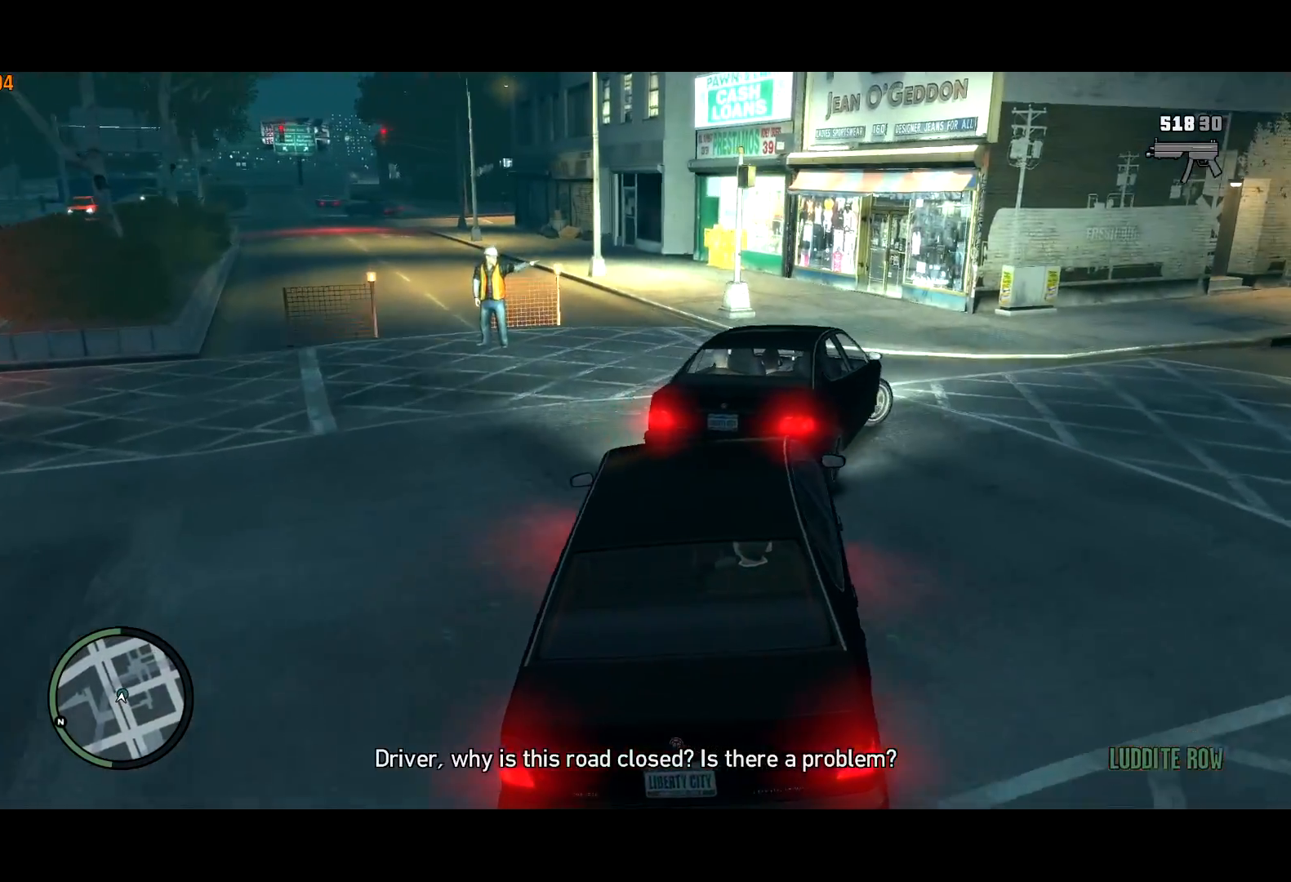
{"keys": ["d", "w"], "mouse": [], "events": [[234, "w", "up"], [367, "w", "down"]]}
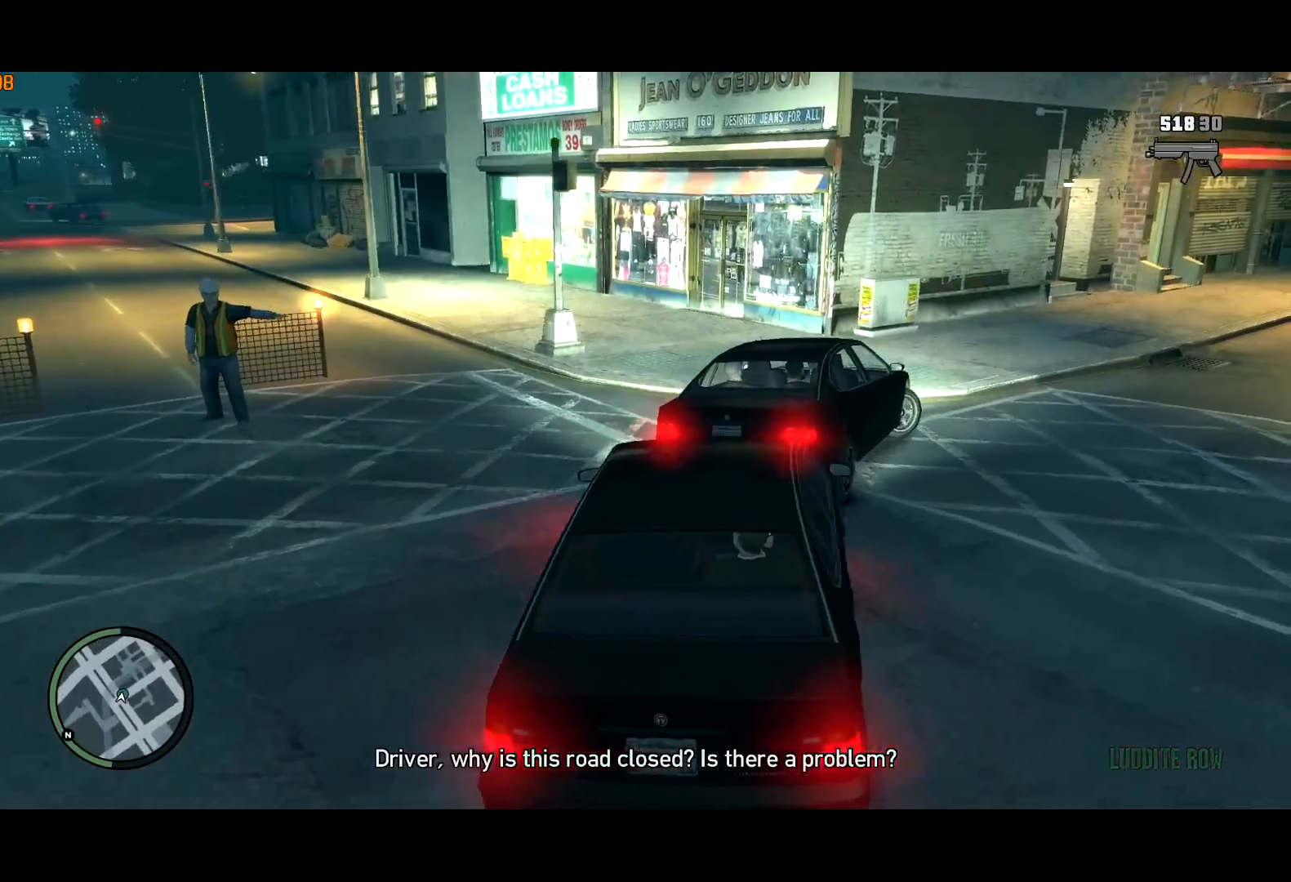
{"keys": ["w"], "mouse": [], "events": [[200, "w", "up"], [334, "d", "up"], [334, "w", "down"]]}